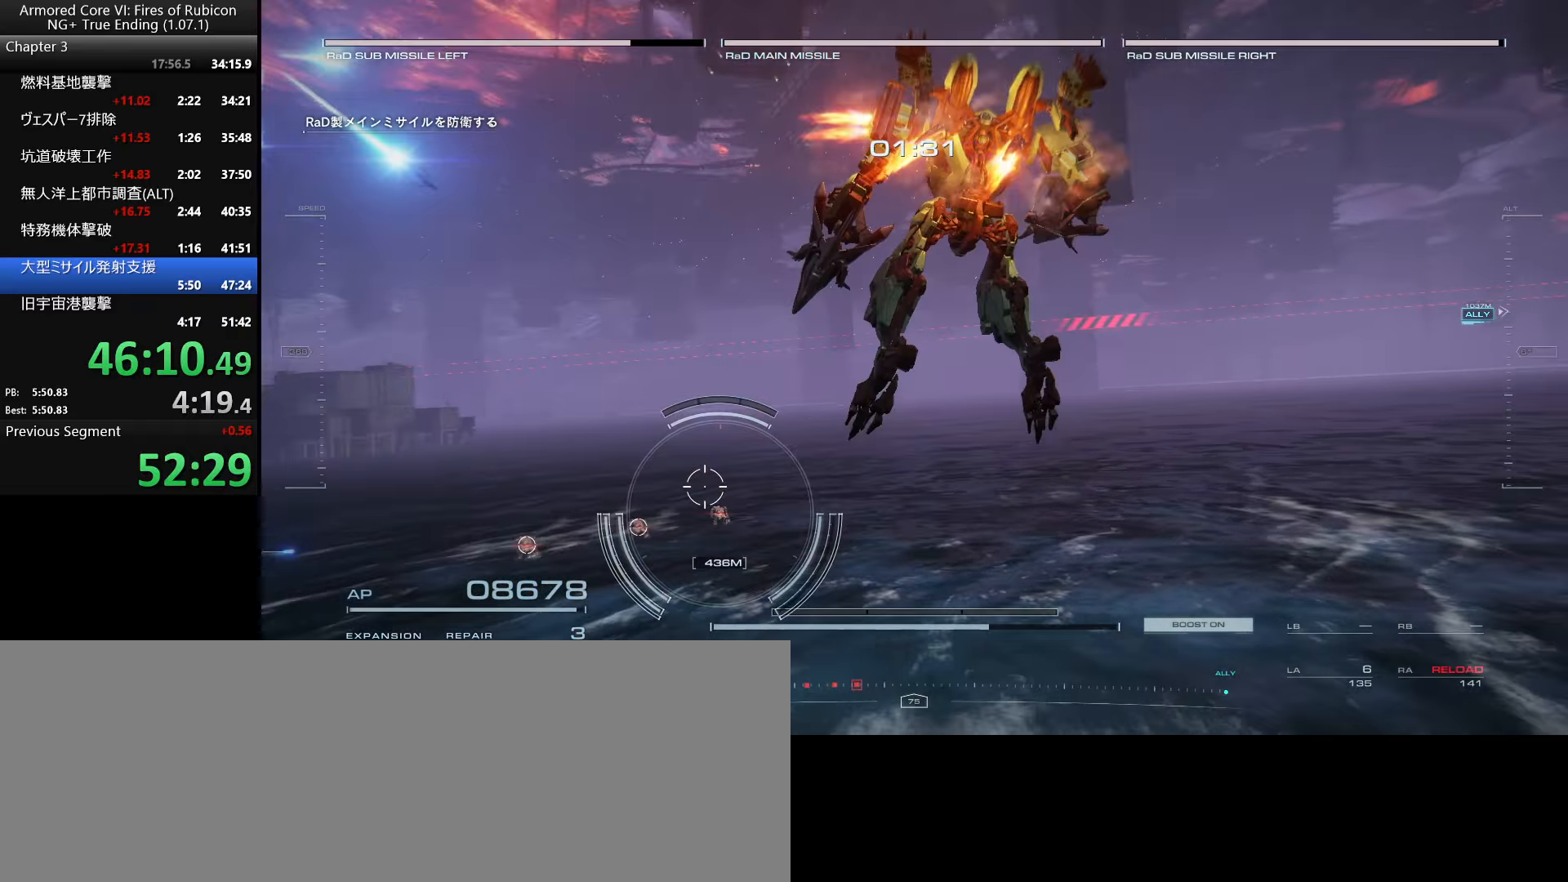
Gameplay with keyboard and mouse; each line is a JSON object with the keys and mouse buttons held at the frame after it. "events" lists presses ("down") and releases ("up") of ".", "/", "1", "2", "3", "4", "5", "6", "a", "alt_l", "alt_r", "b", "backslash", "c", "caps_lock", "comma", "ctrl_l", "ctrl_r", "d", "down", "e", "escape", "f", "f1", "f2", "f3", "f4", "f5", "f6", "g", "h", "i", "j", "k", "l", "lbracket", "left", "m", "n", "o", "p", "q", "quote", "r", "rbracket", "return", "right", "s", "semicolon", "shift_l", "shift_r", "space", "super_l", "super_r", "t", "tab", "tilde", "u", "up", "v", "w", "x", "y", "z", "mouse_left", "mouse_wheel", "mouse_right" and "mouse_mb4" between this image and that frame as [ms after this image, input, new state], when the widget could be followed in between. "mouse_left", "mouse_wheel", "mouse_right", "mouse_mb4" = the "left", "wheel", "right", "mb4" buttons of the "mouse" list. No other keys are recorded. "wheel" means that the mouse wheel is clicked or scrolled. Not read: mouse_move.
{"keys": ["a", "s"], "mouse": [], "events": [[67, "mouse_left", "down"], [184, "s", "down"], [284, "a", "down"], [284, "d", "up"], [384, "mouse_left", "up"]]}
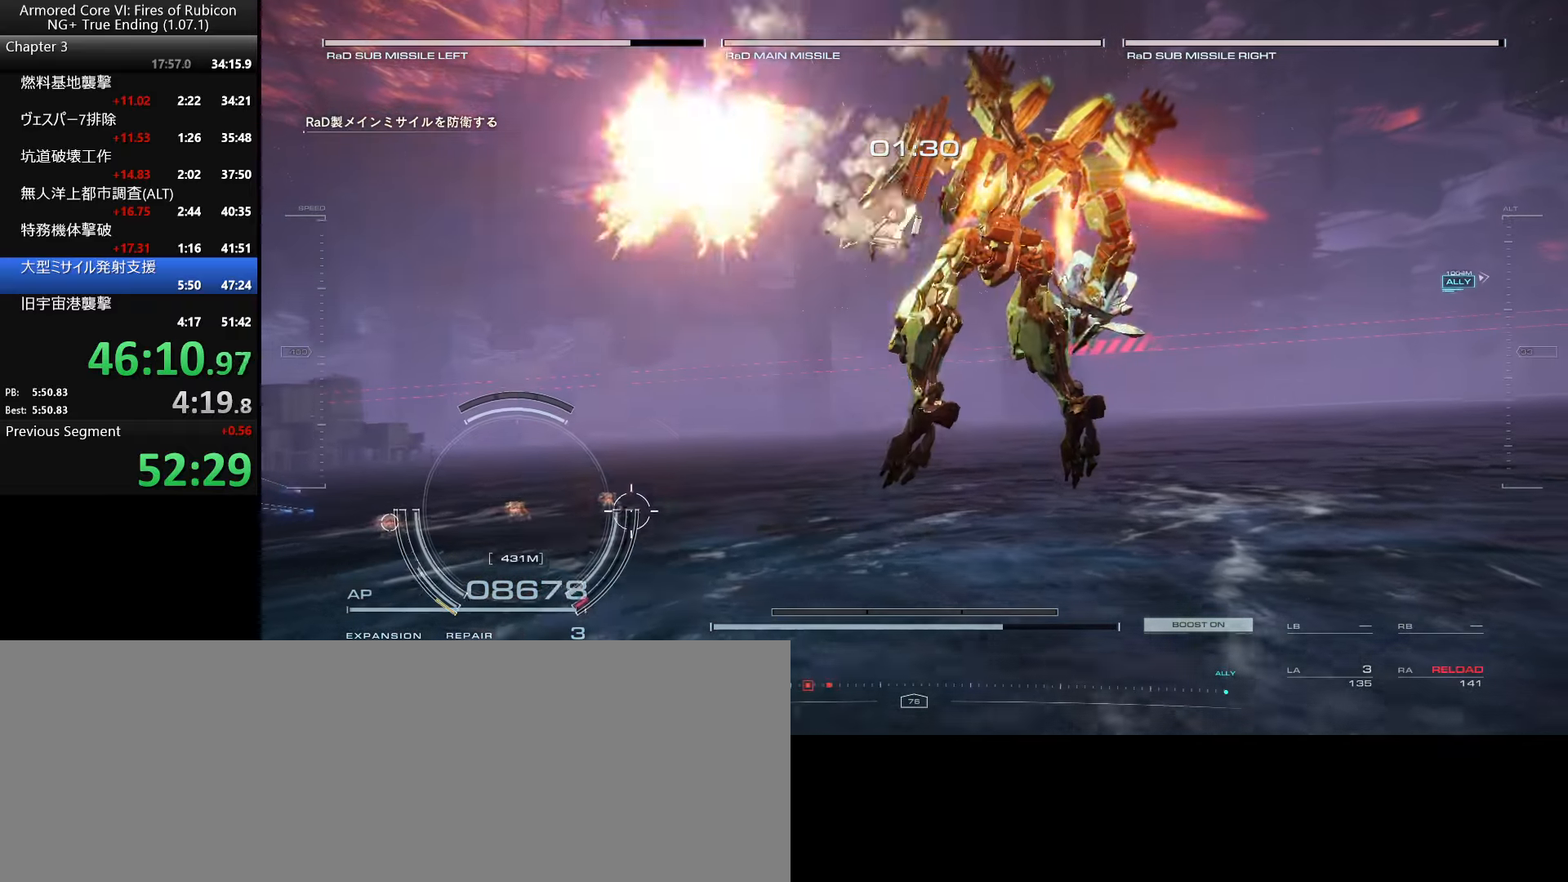
{"keys": ["w"], "mouse": [], "events": [[134, "s", "up"], [284, "w", "down"], [384, "a", "up"]]}
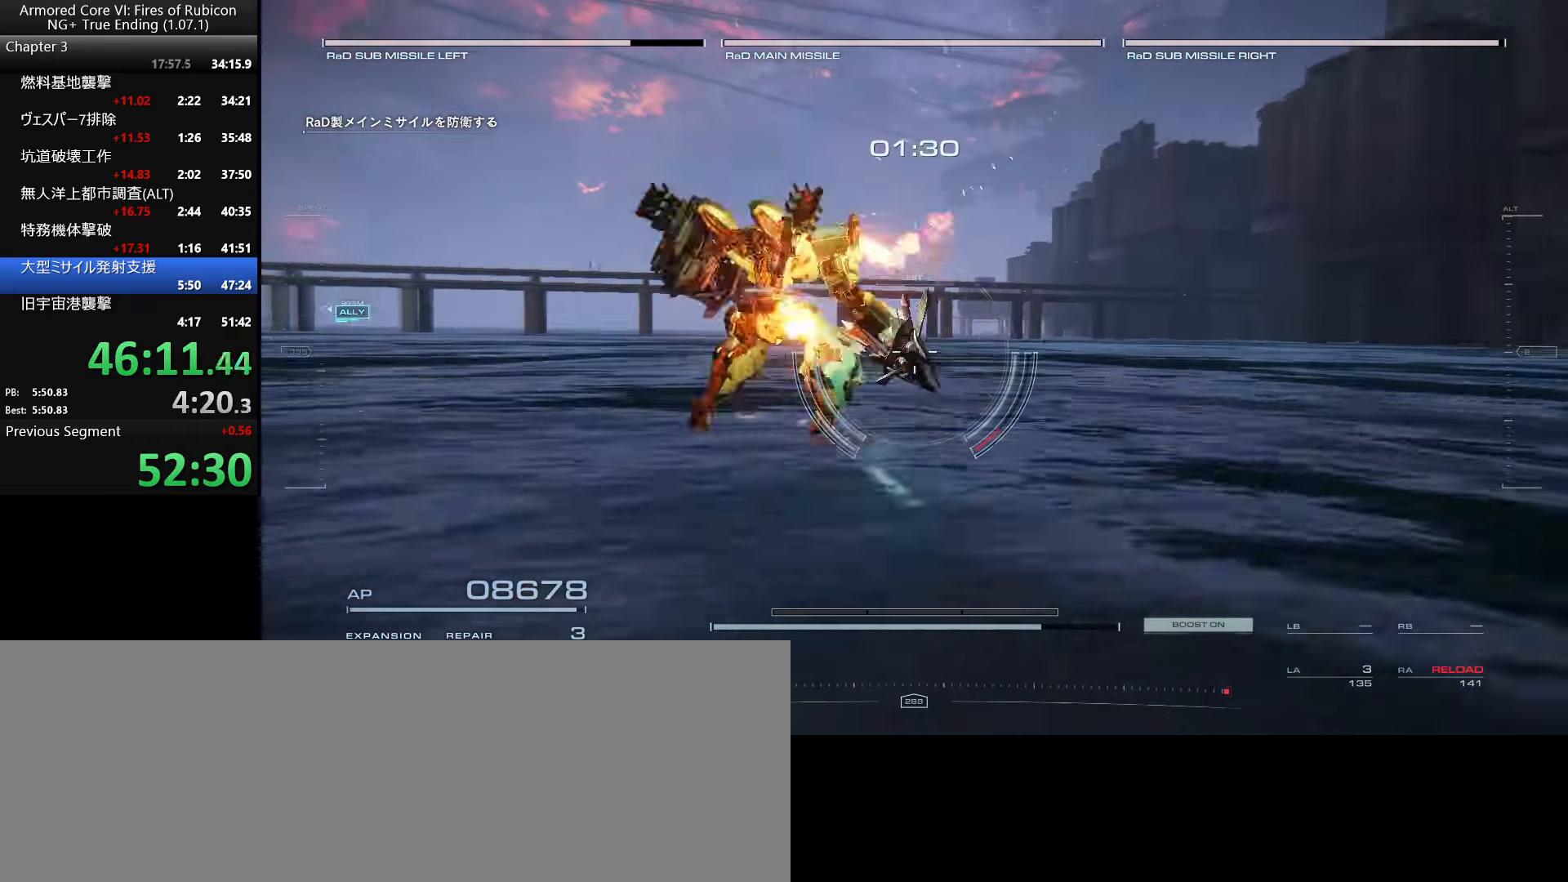
{"keys": ["w"], "mouse": [], "events": [[134, "r", "down"], [250, "mouse_left", "down"], [384, "mouse_left", "up"], [400, "r", "up"]]}
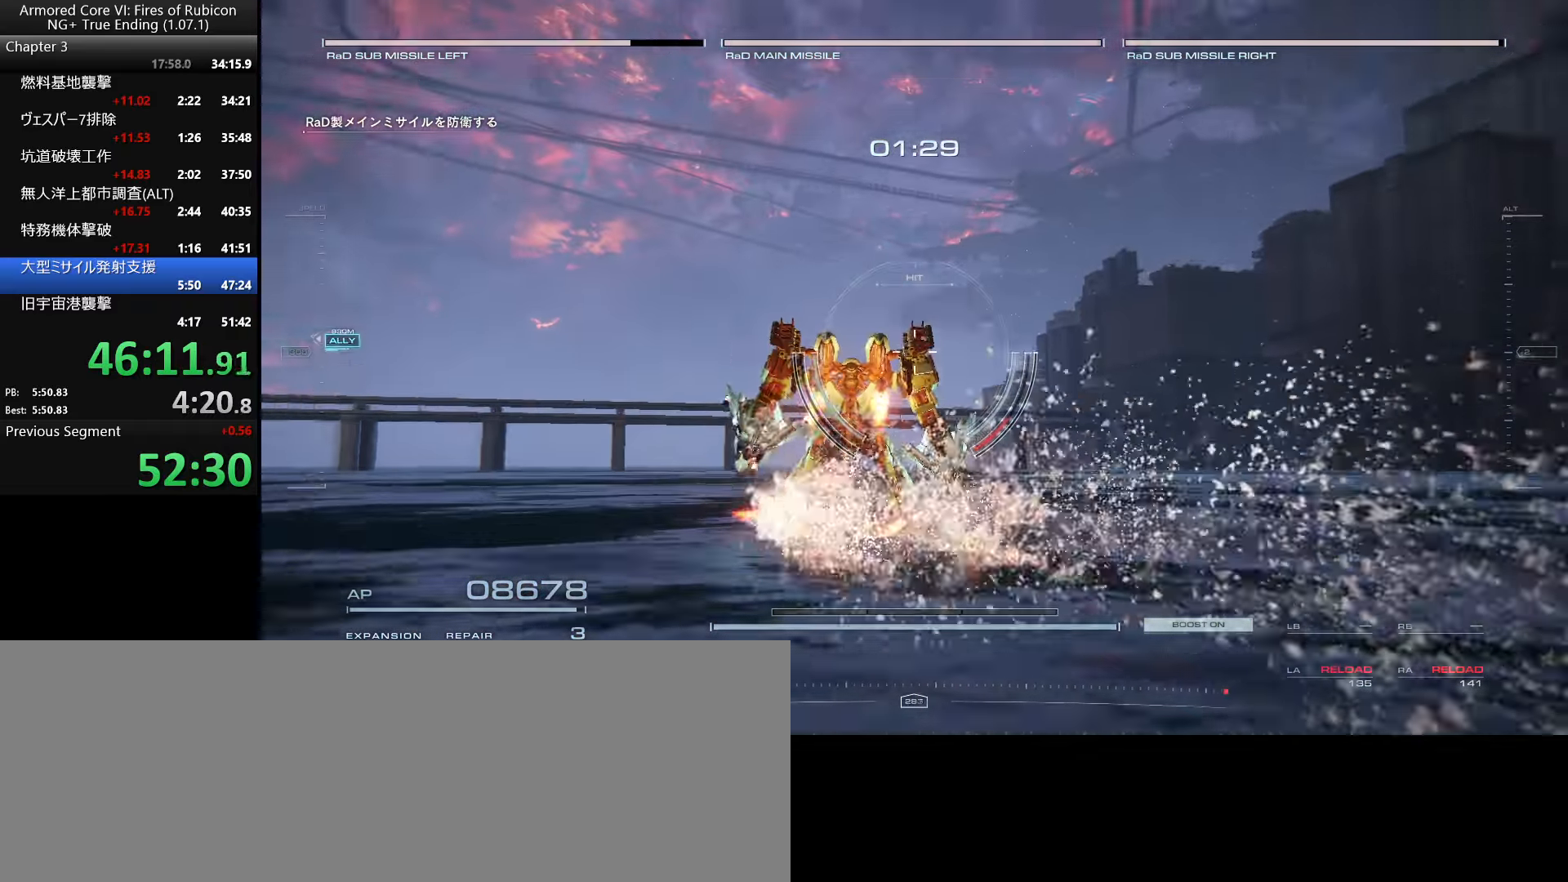
{"keys": [], "mouse": [], "events": [[17, "ctrl_l", "down"], [167, "ctrl_l", "up"], [250, "w", "up"]]}
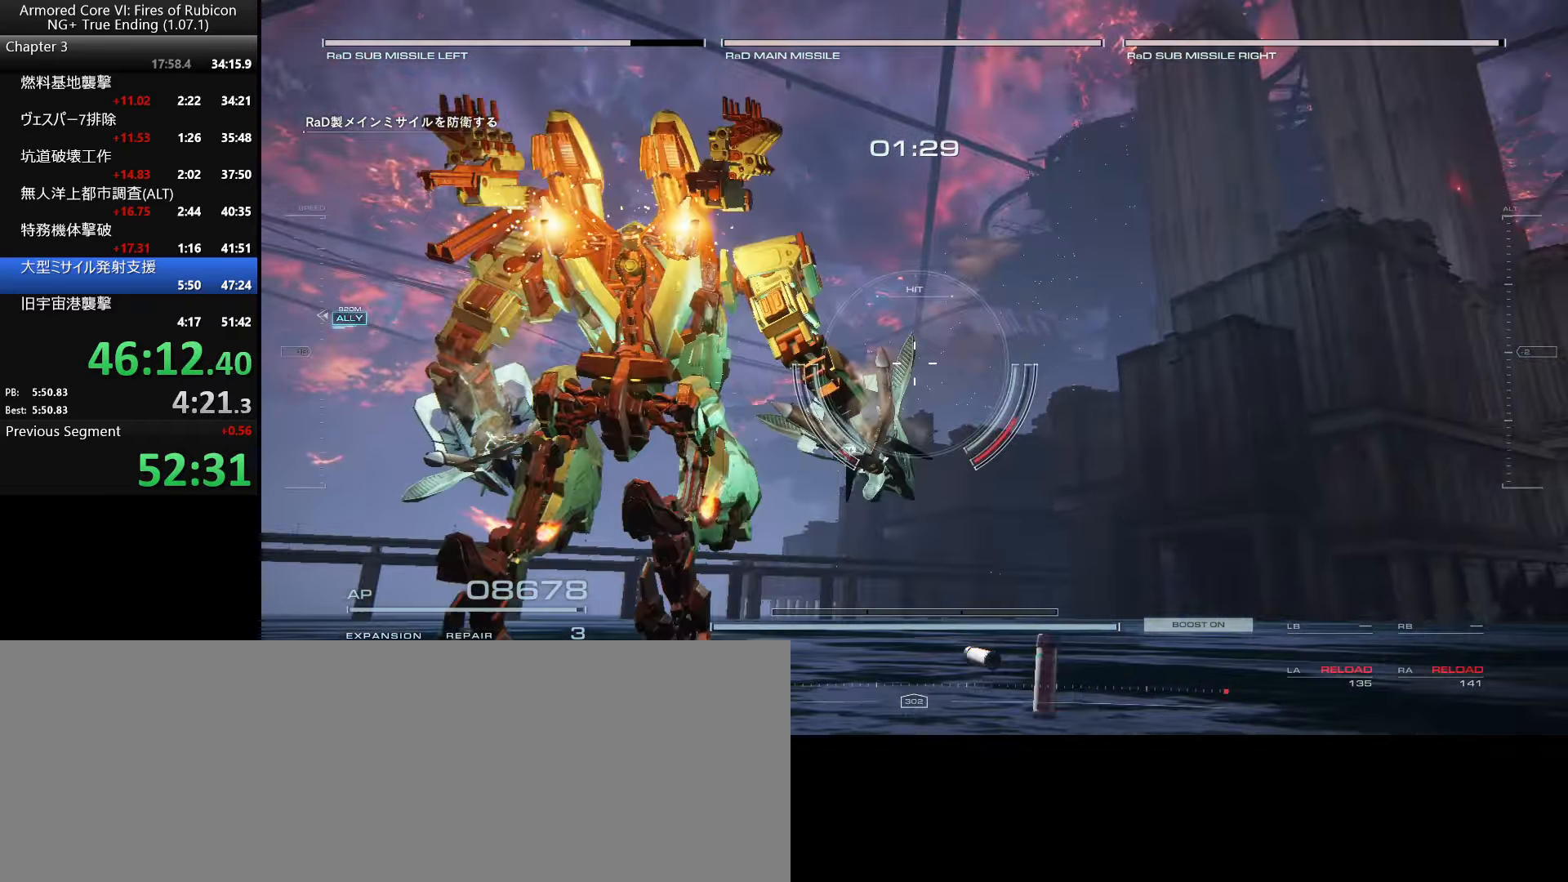
{"keys": [], "mouse": [], "events": []}
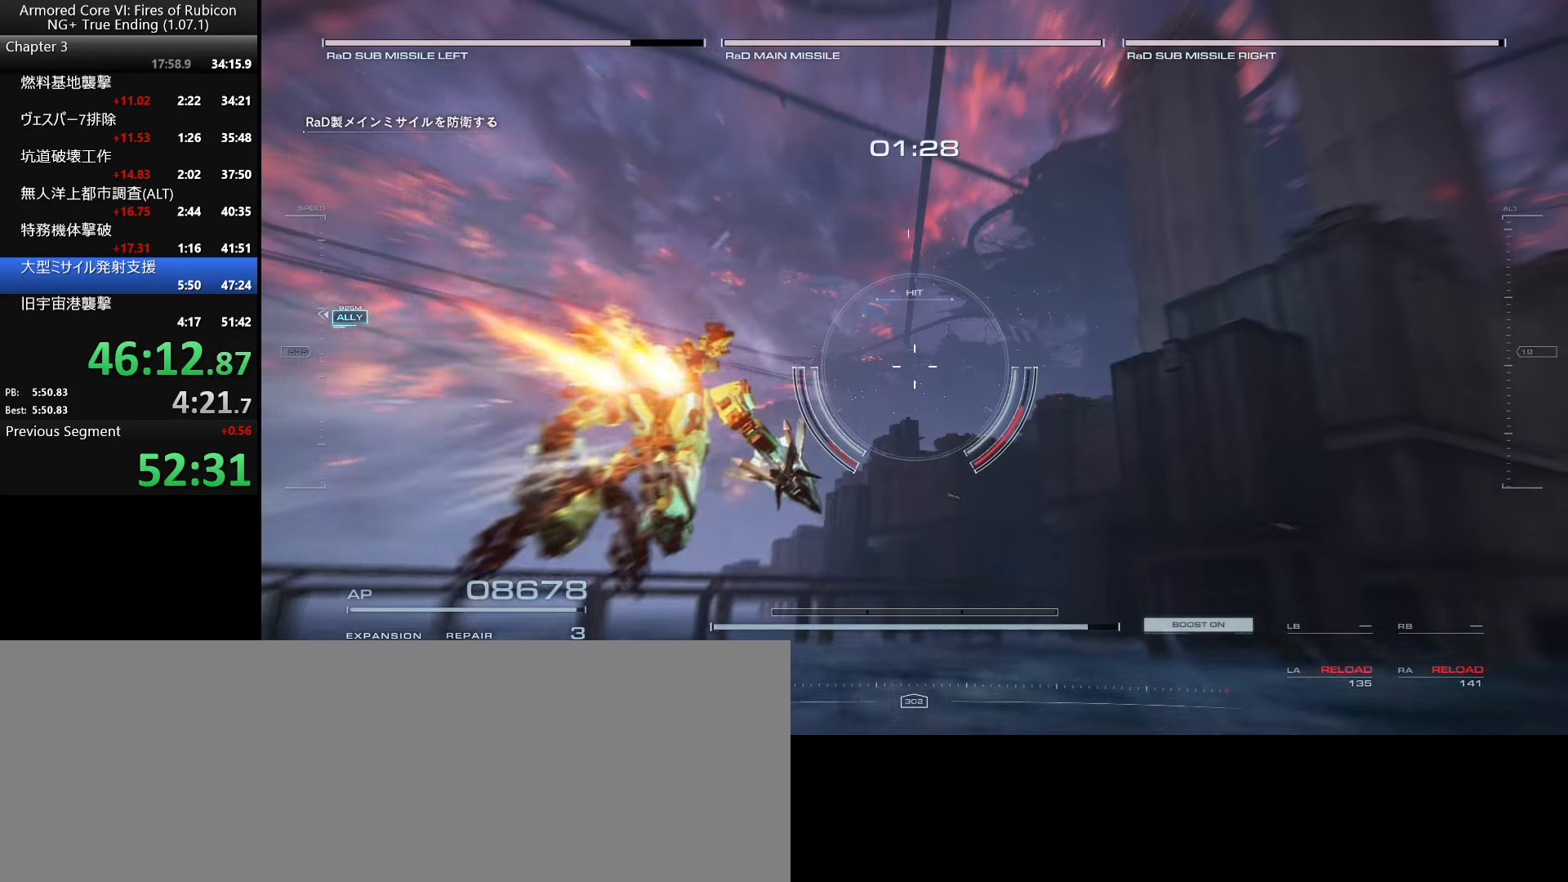
{"keys": [], "mouse": [], "events": []}
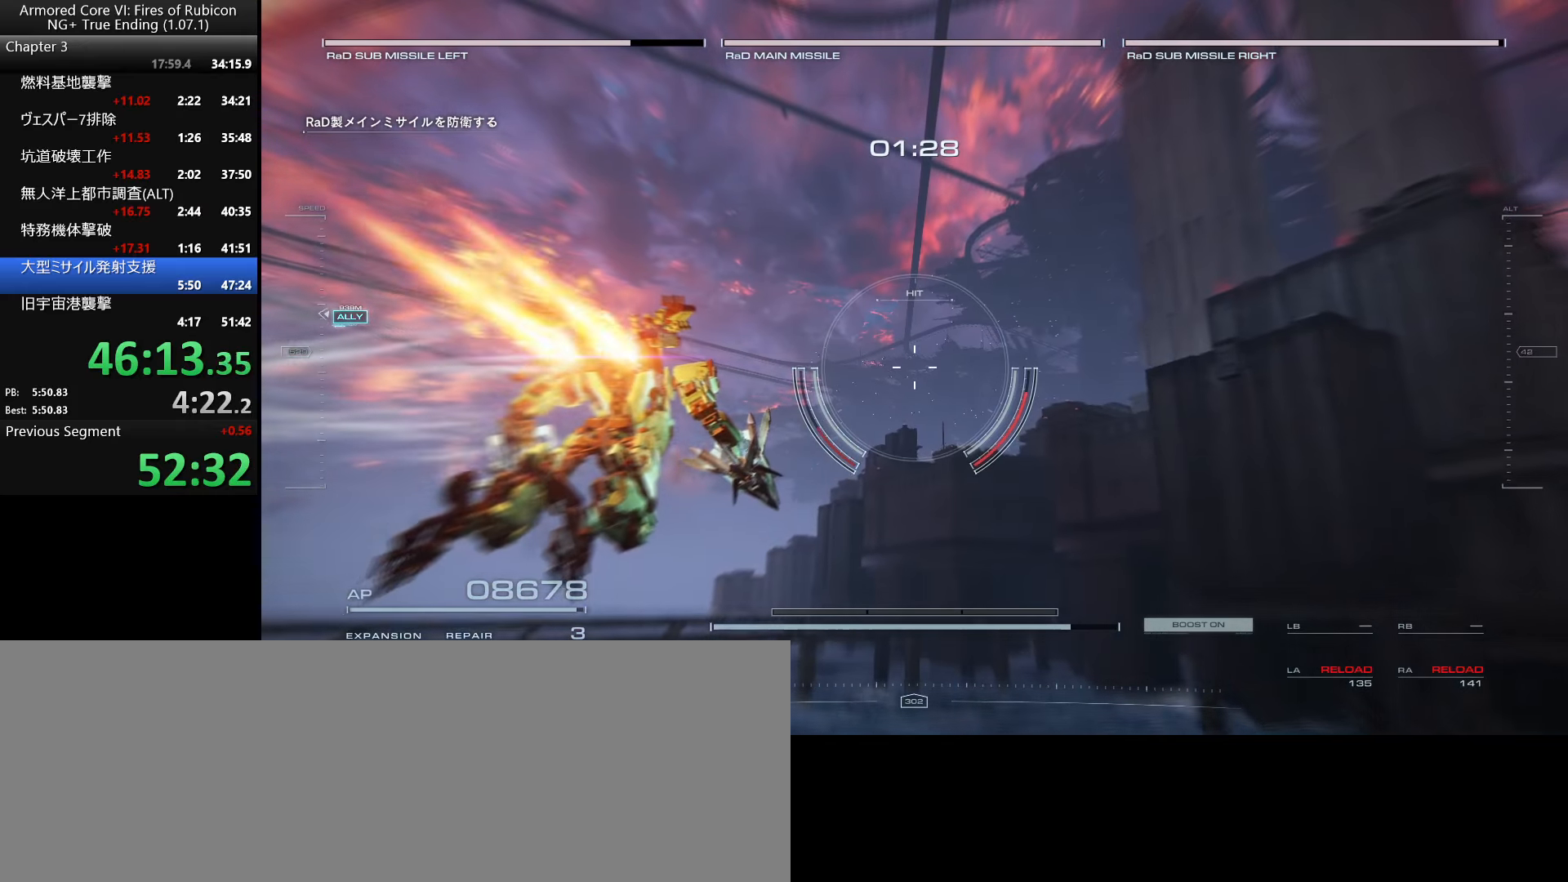
{"keys": [], "mouse": [], "events": []}
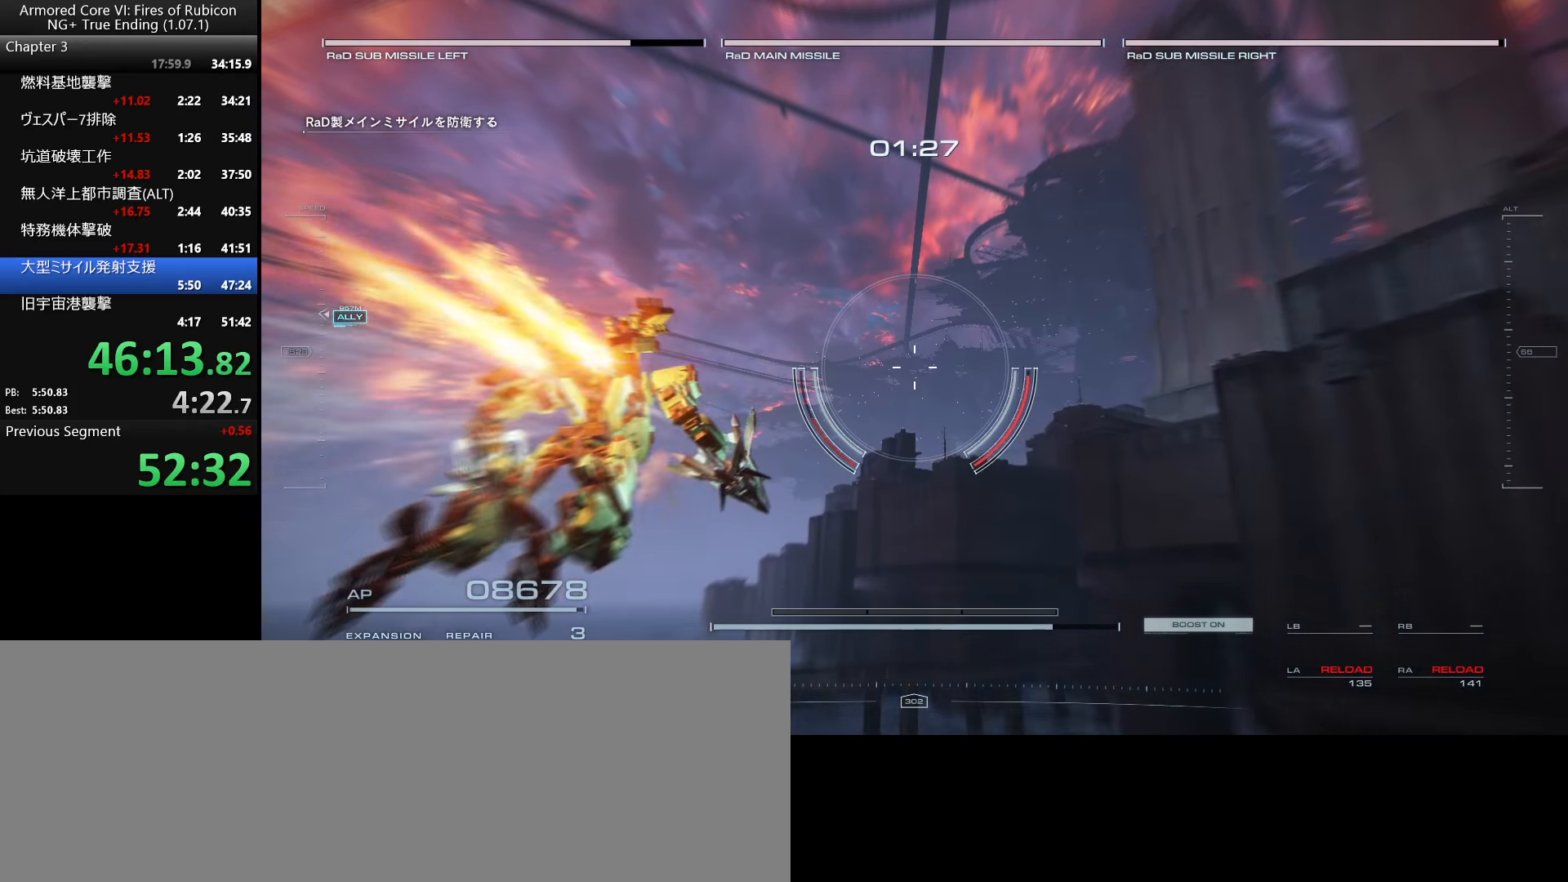
{"keys": [], "mouse": [], "events": []}
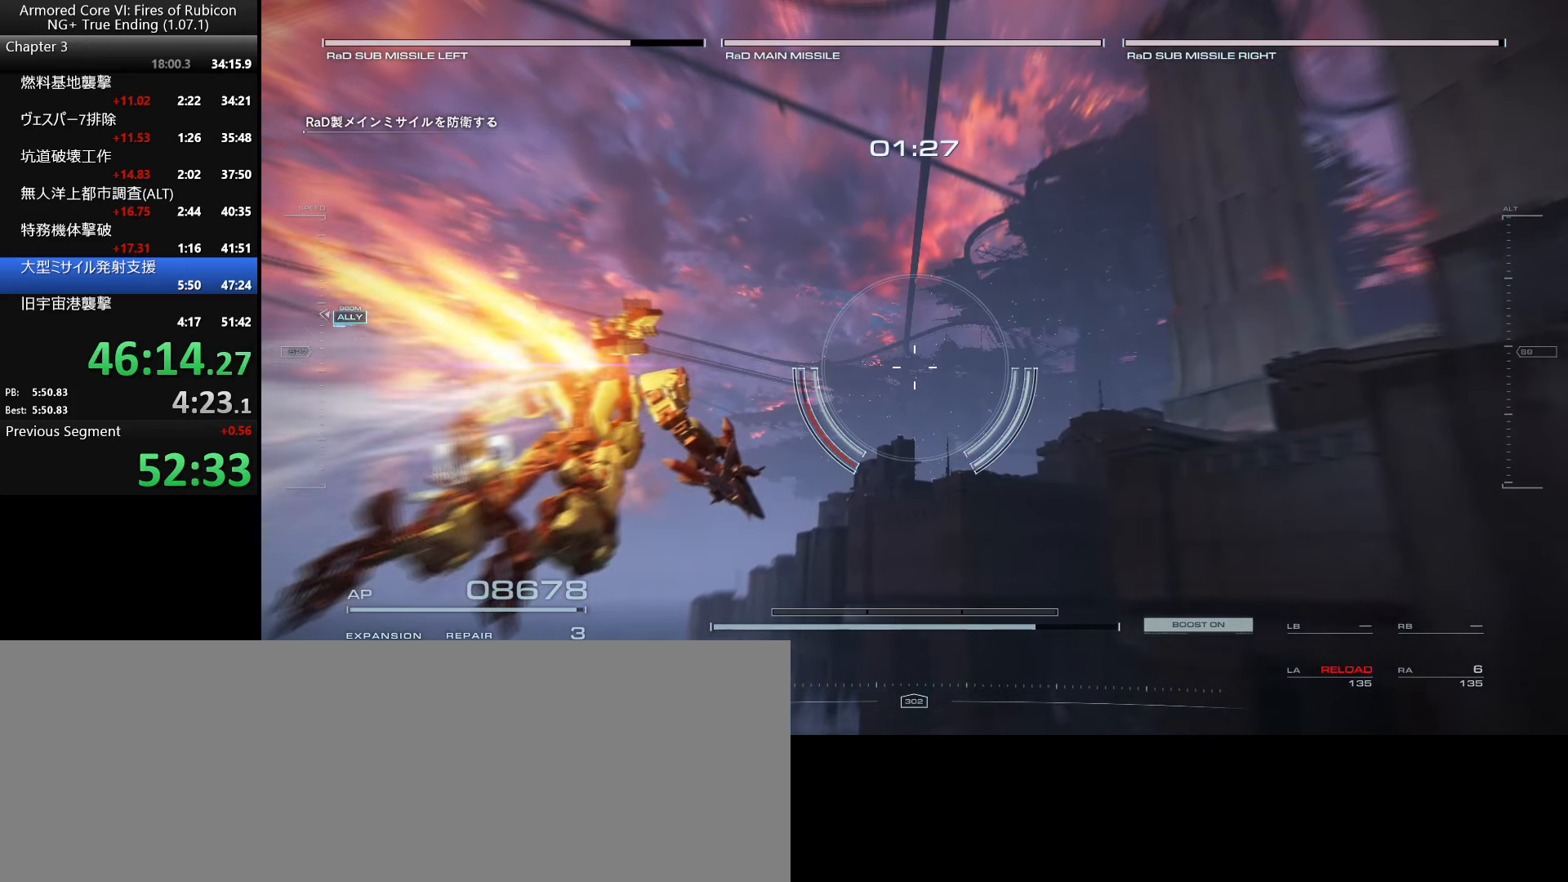
{"keys": [], "mouse": [], "events": []}
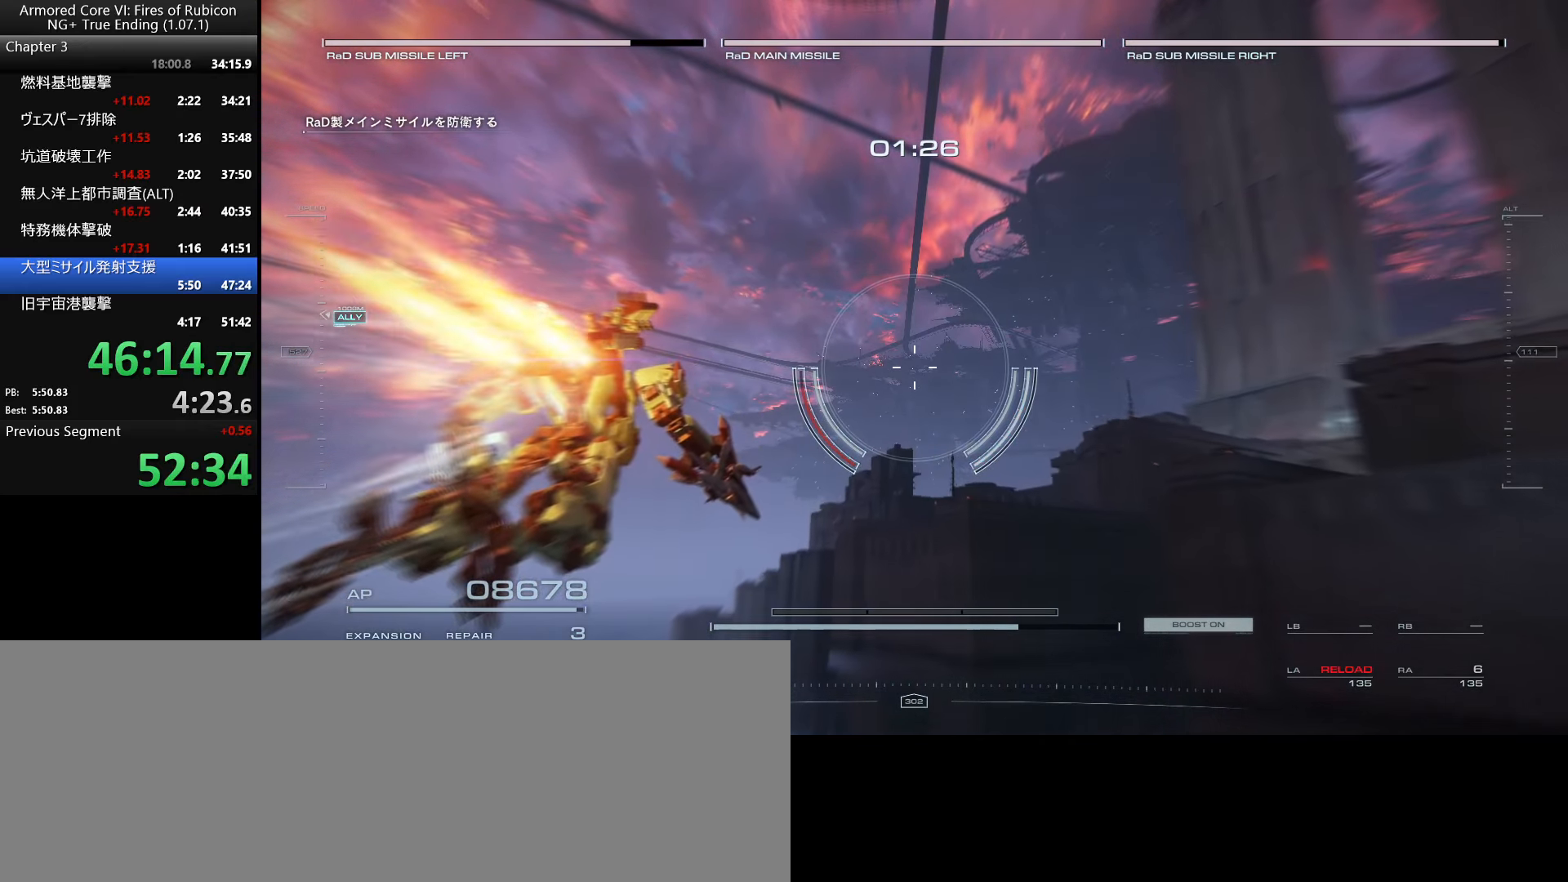
{"keys": [], "mouse": [], "events": []}
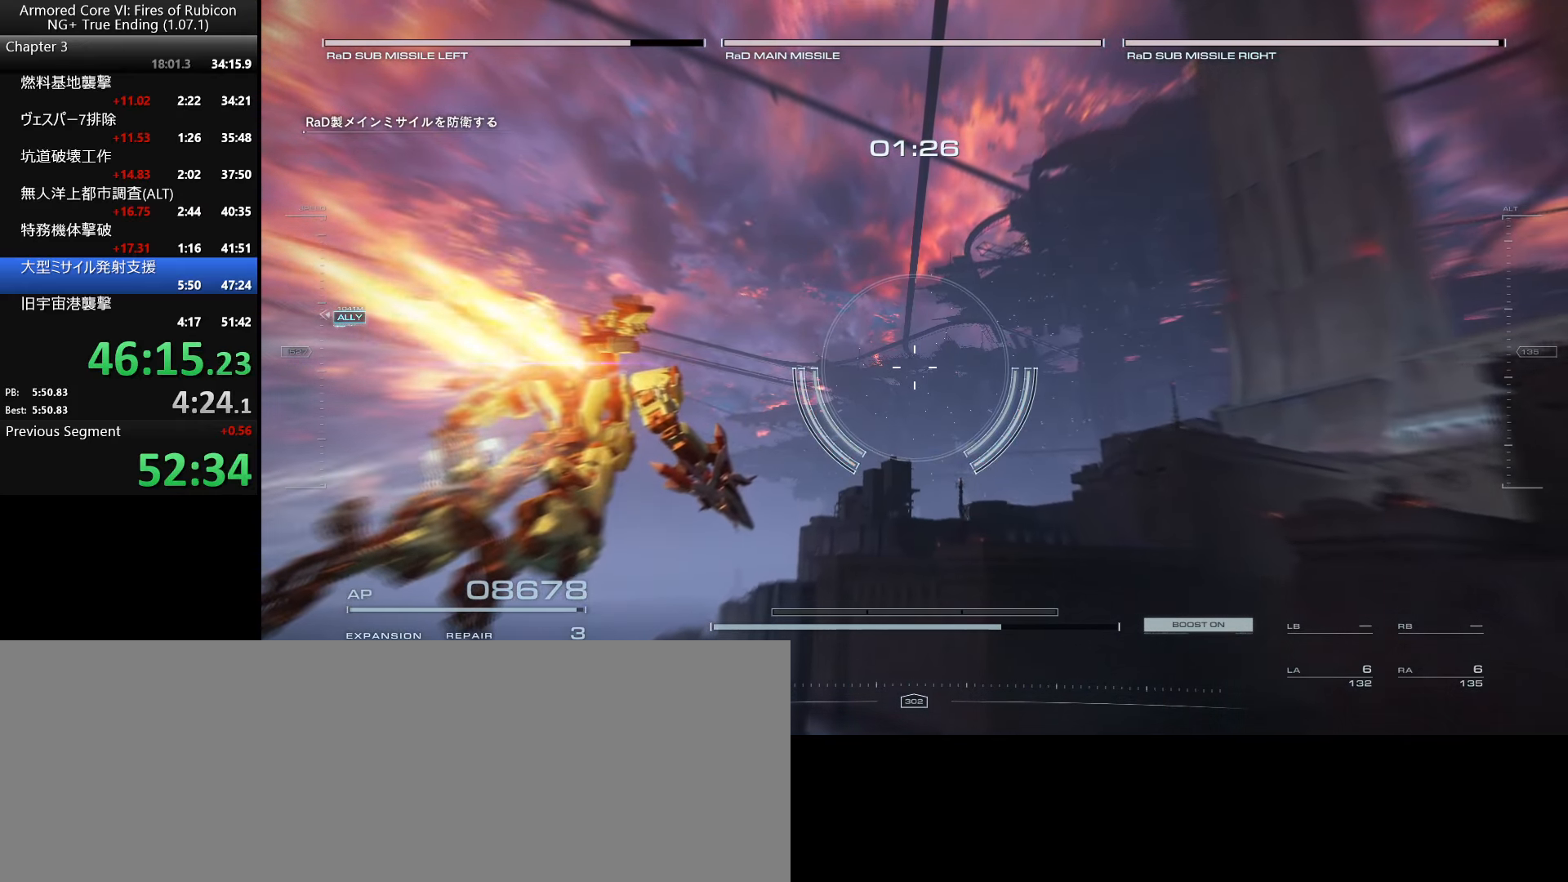
{"keys": [], "mouse": [], "events": []}
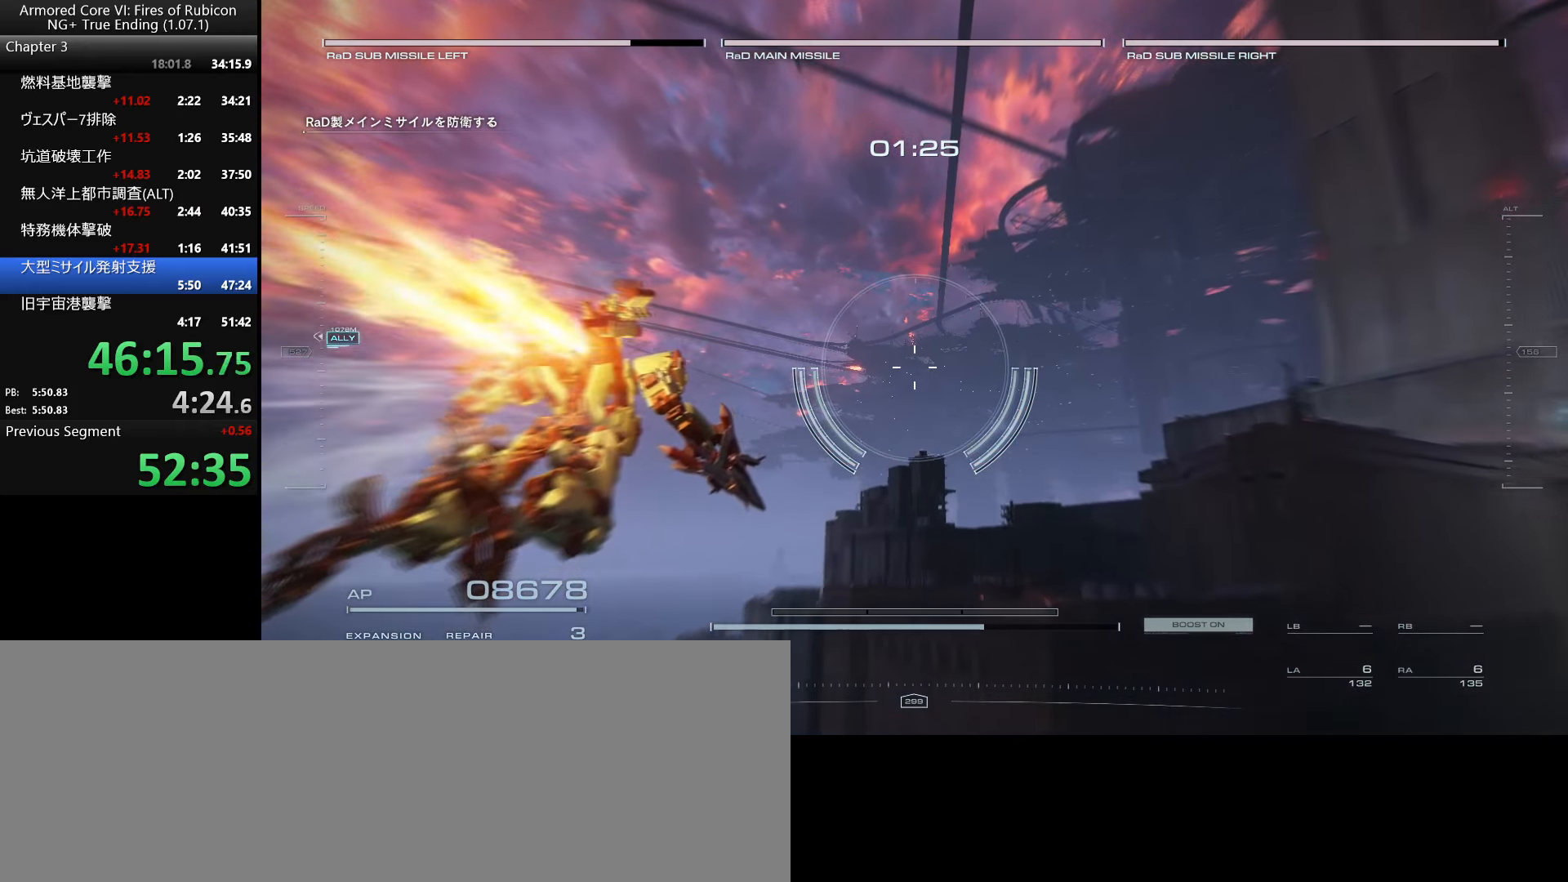
{"keys": [], "mouse": [], "events": []}
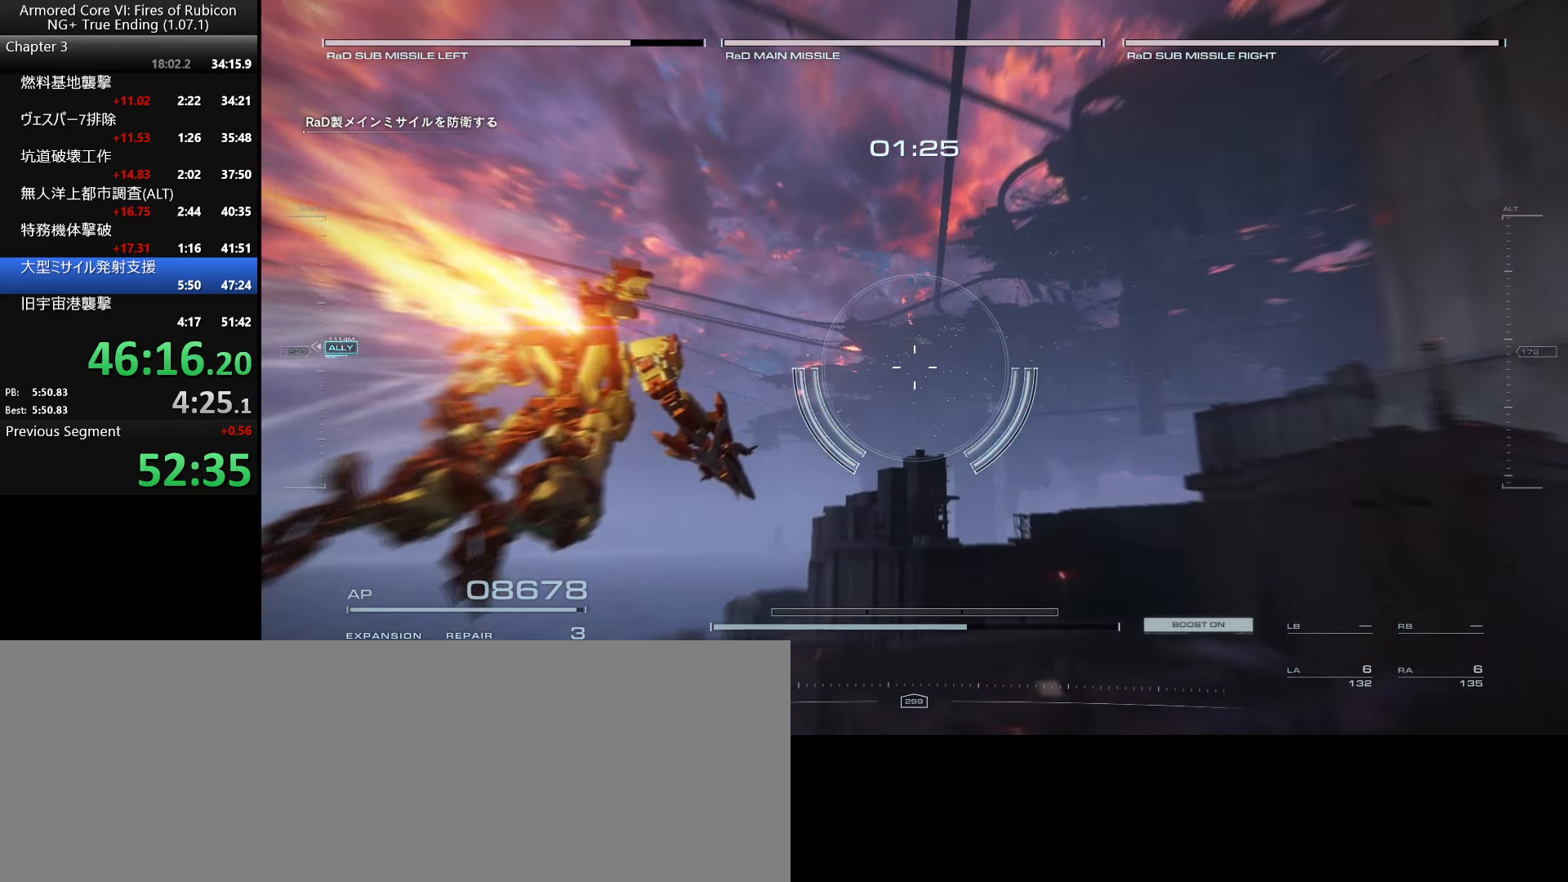
{"keys": ["w"], "mouse": [], "events": [[250, "w", "down"]]}
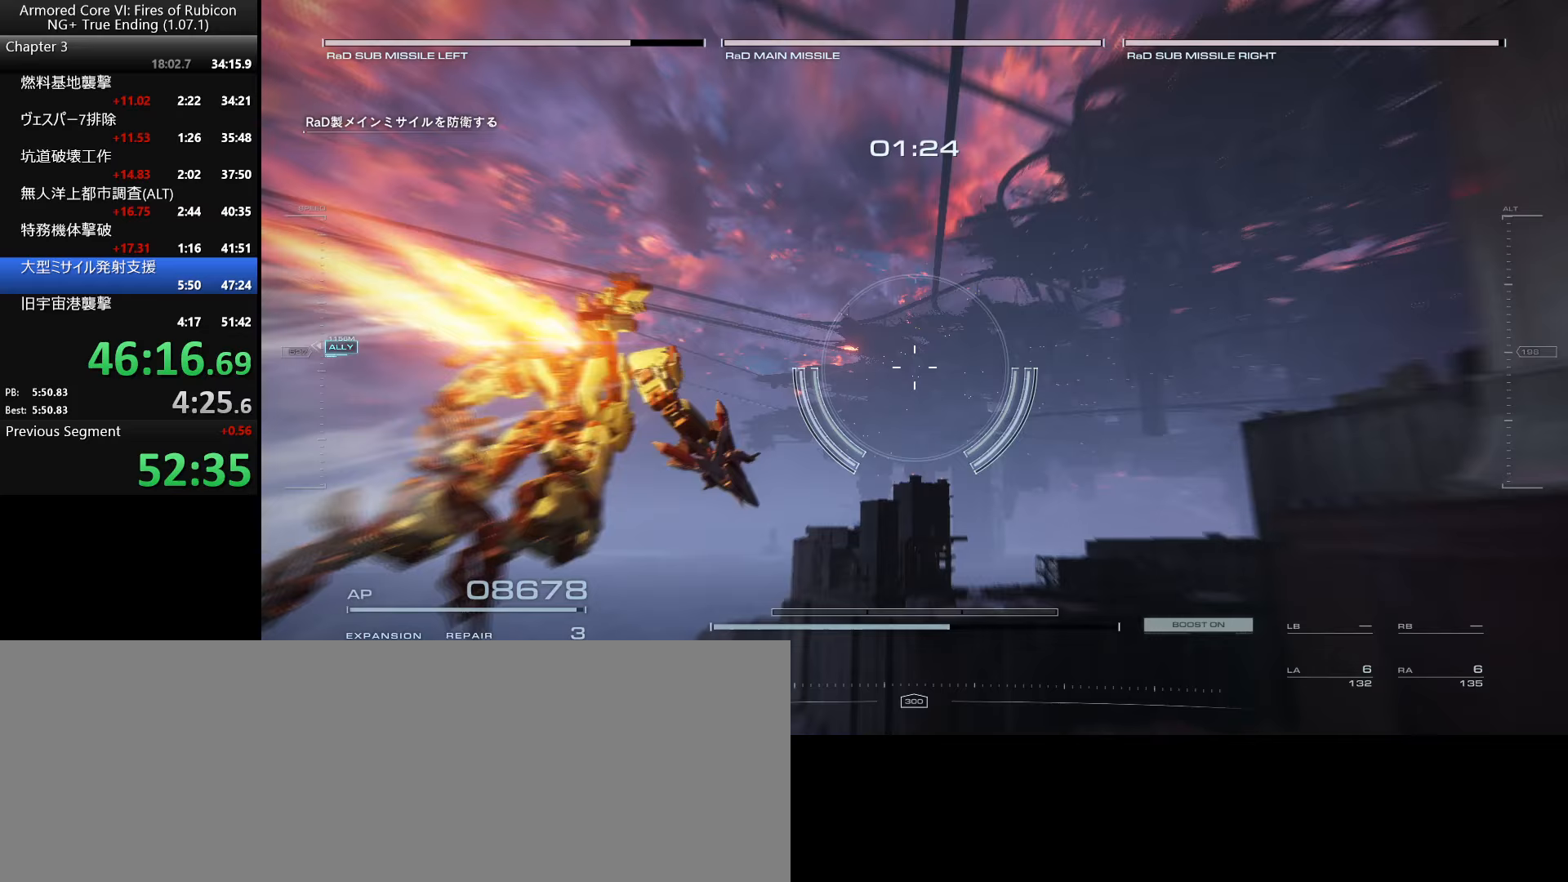
{"keys": ["w"], "mouse": [], "events": [[200, "w", "up"], [333, "w", "down"]]}
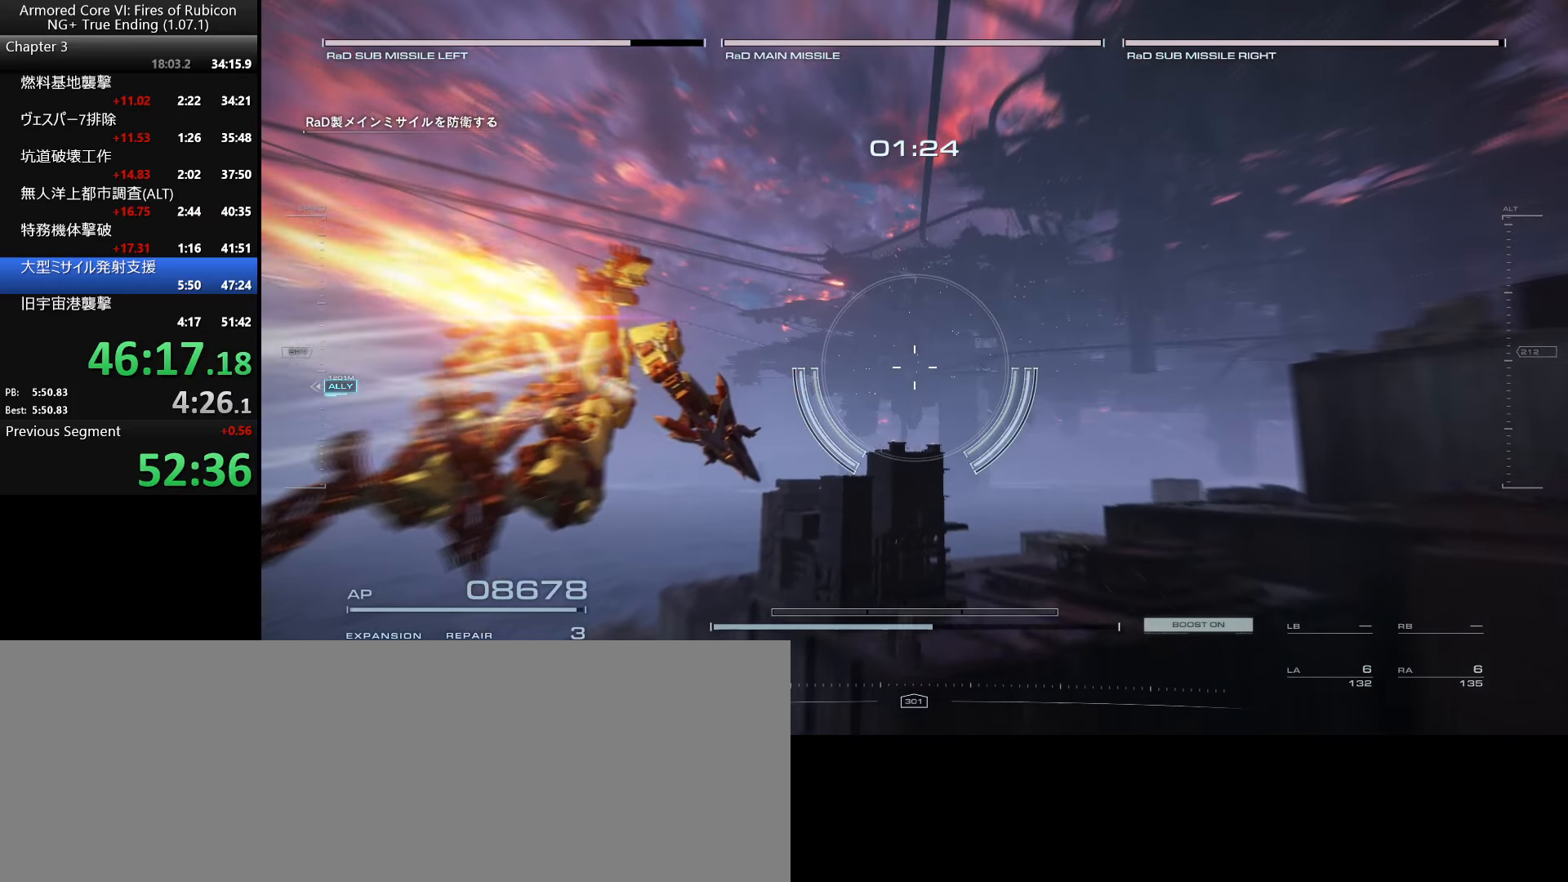
{"keys": ["w"], "mouse": [], "events": []}
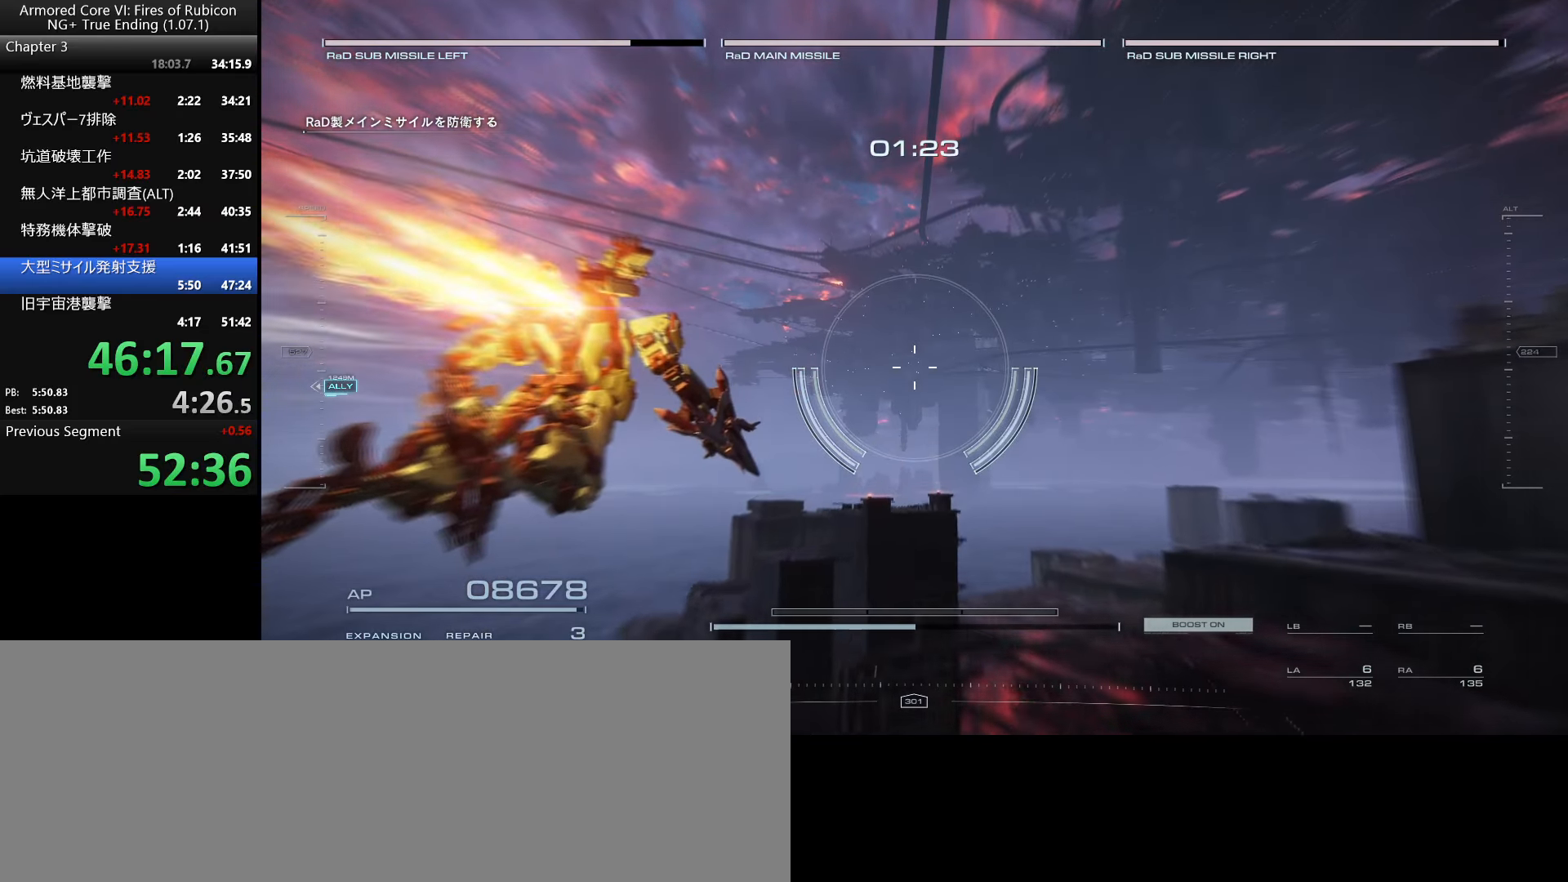
{"keys": ["w"], "mouse": [], "events": [[17, "space", "down"], [67, "space", "up"]]}
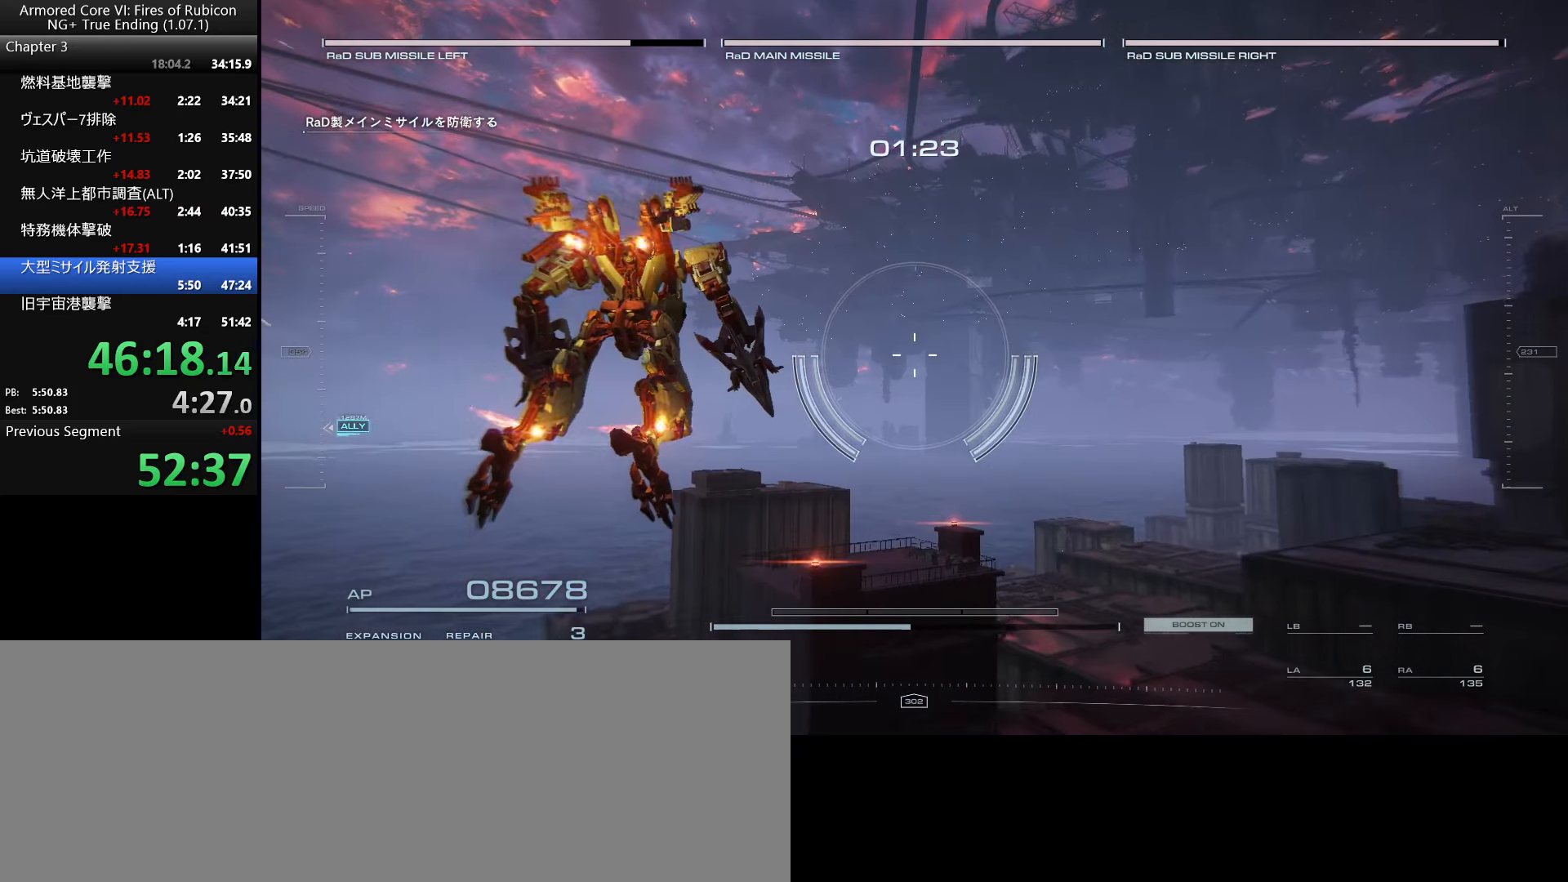
{"keys": [], "mouse": ["left", "right"], "events": [[33, "w", "up"], [133, "mouse_right", "down"], [150, "mouse_left", "down"]]}
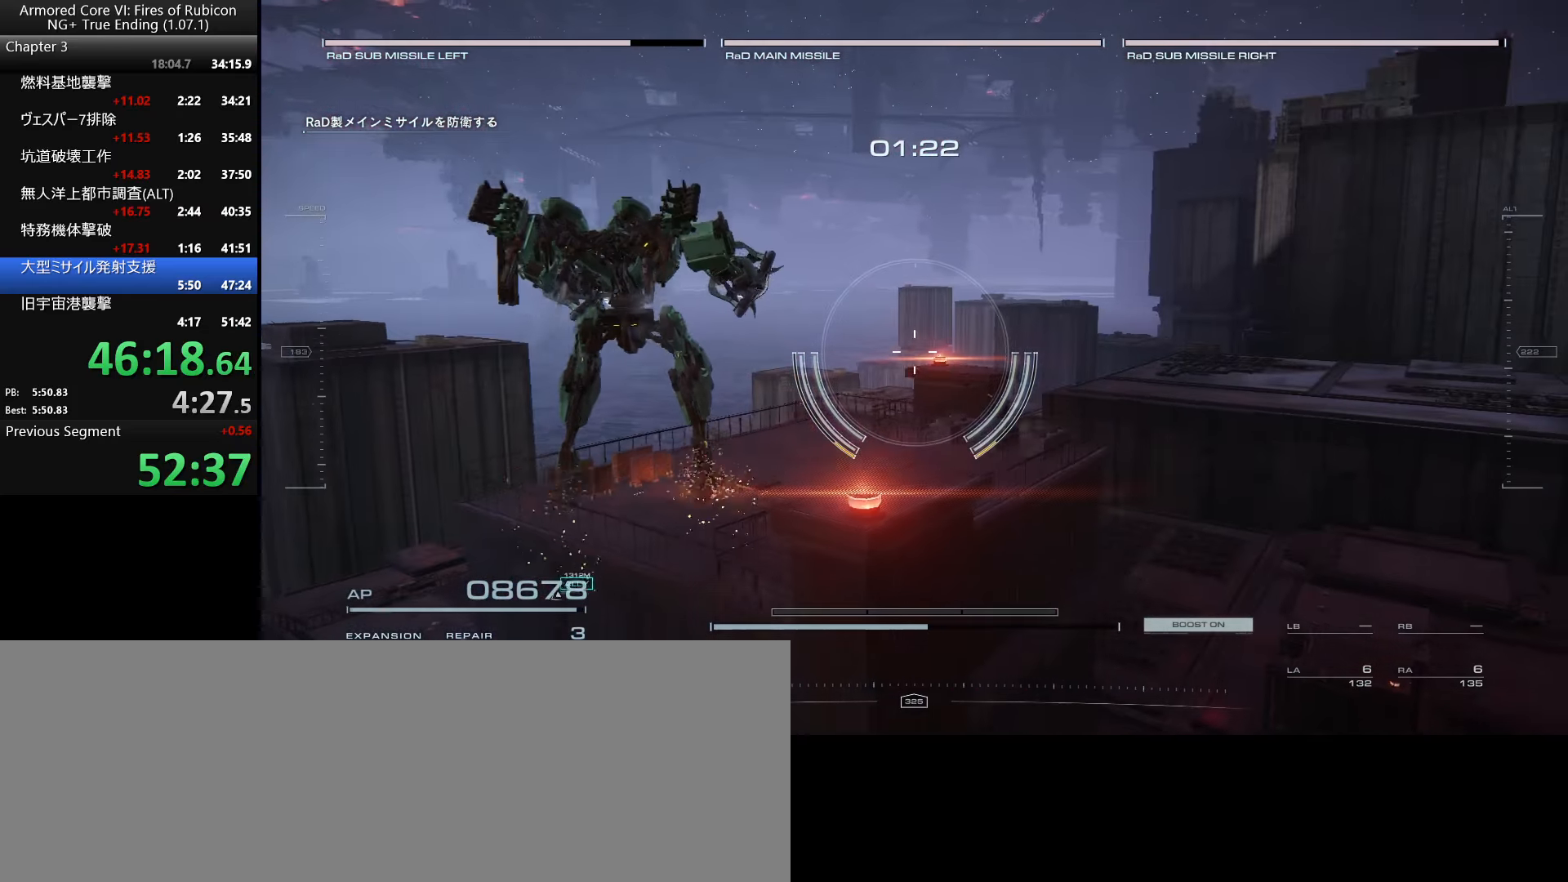
{"keys": [], "mouse": ["left", "right"], "events": []}
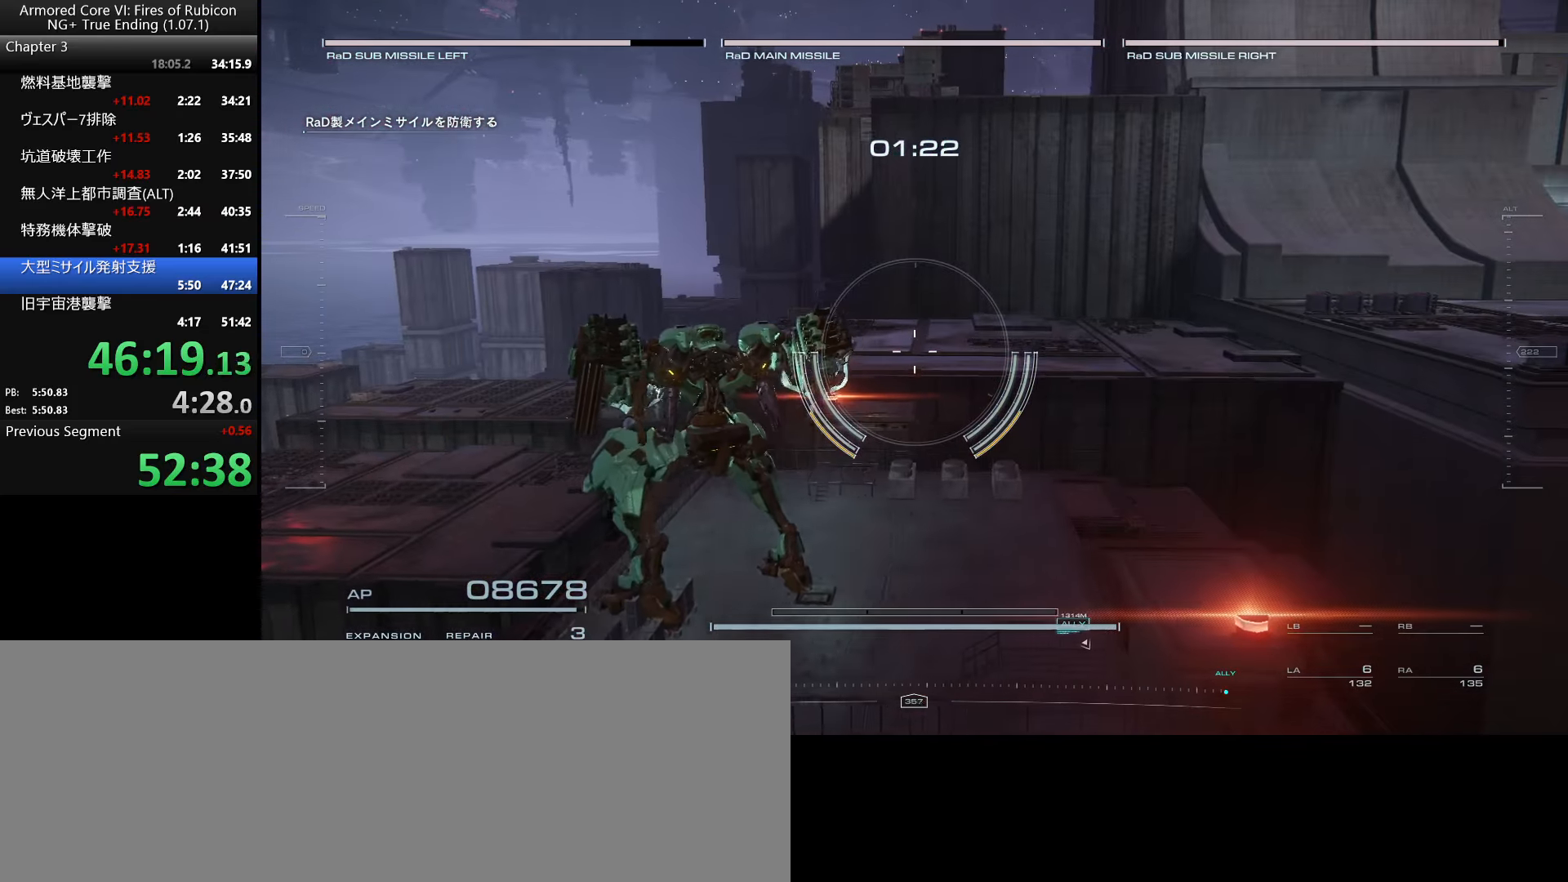
{"keys": [], "mouse": ["left", "right"], "events": [[167, "s", "down"], [450, "s", "up"]]}
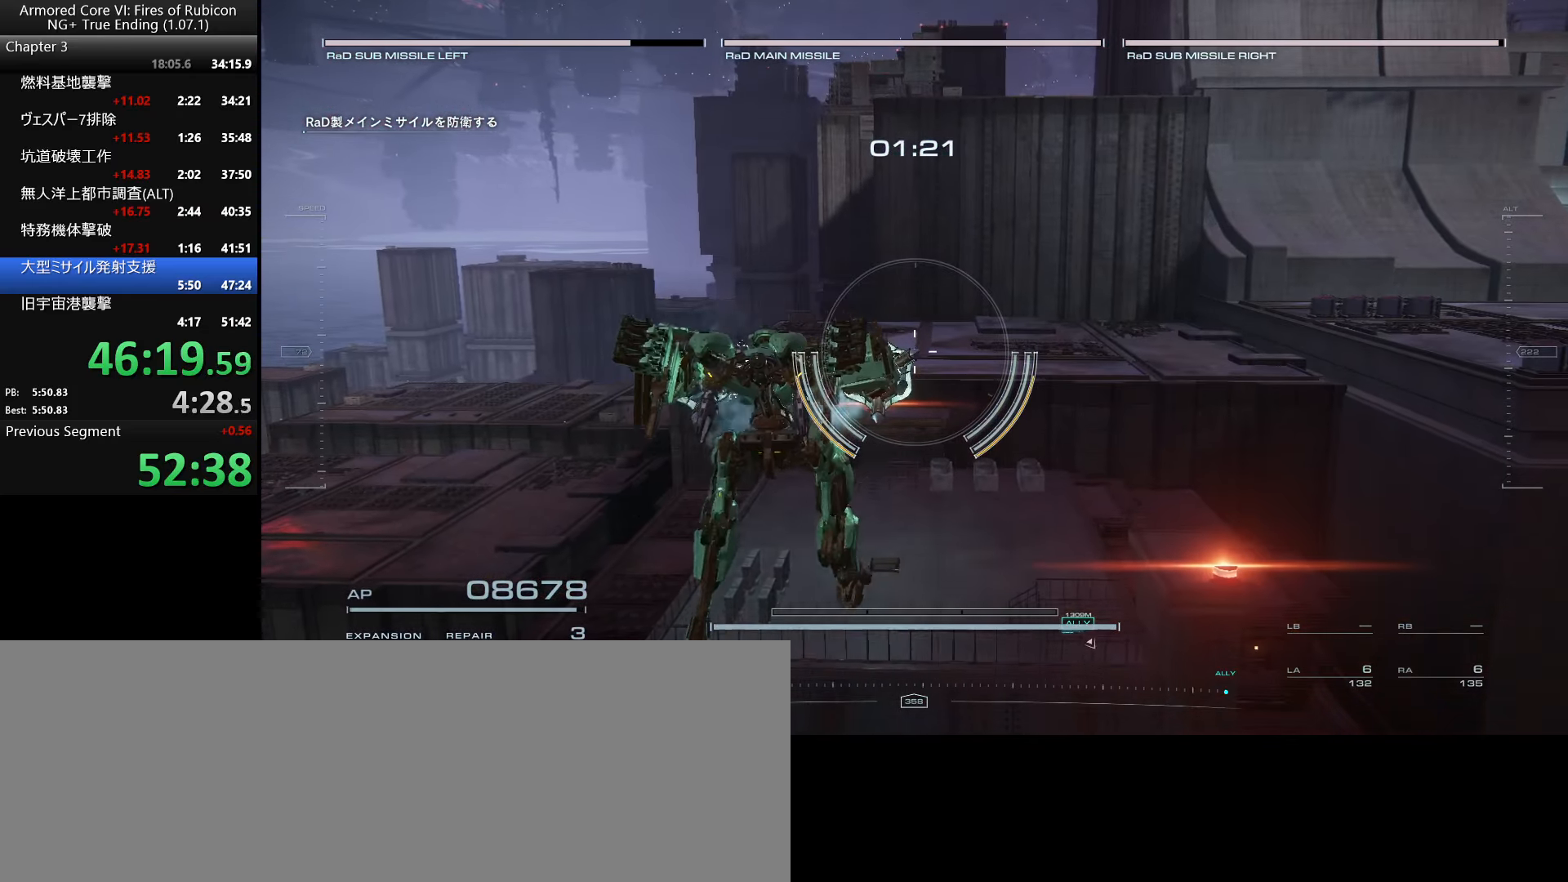
{"keys": [], "mouse": ["left", "right"], "events": []}
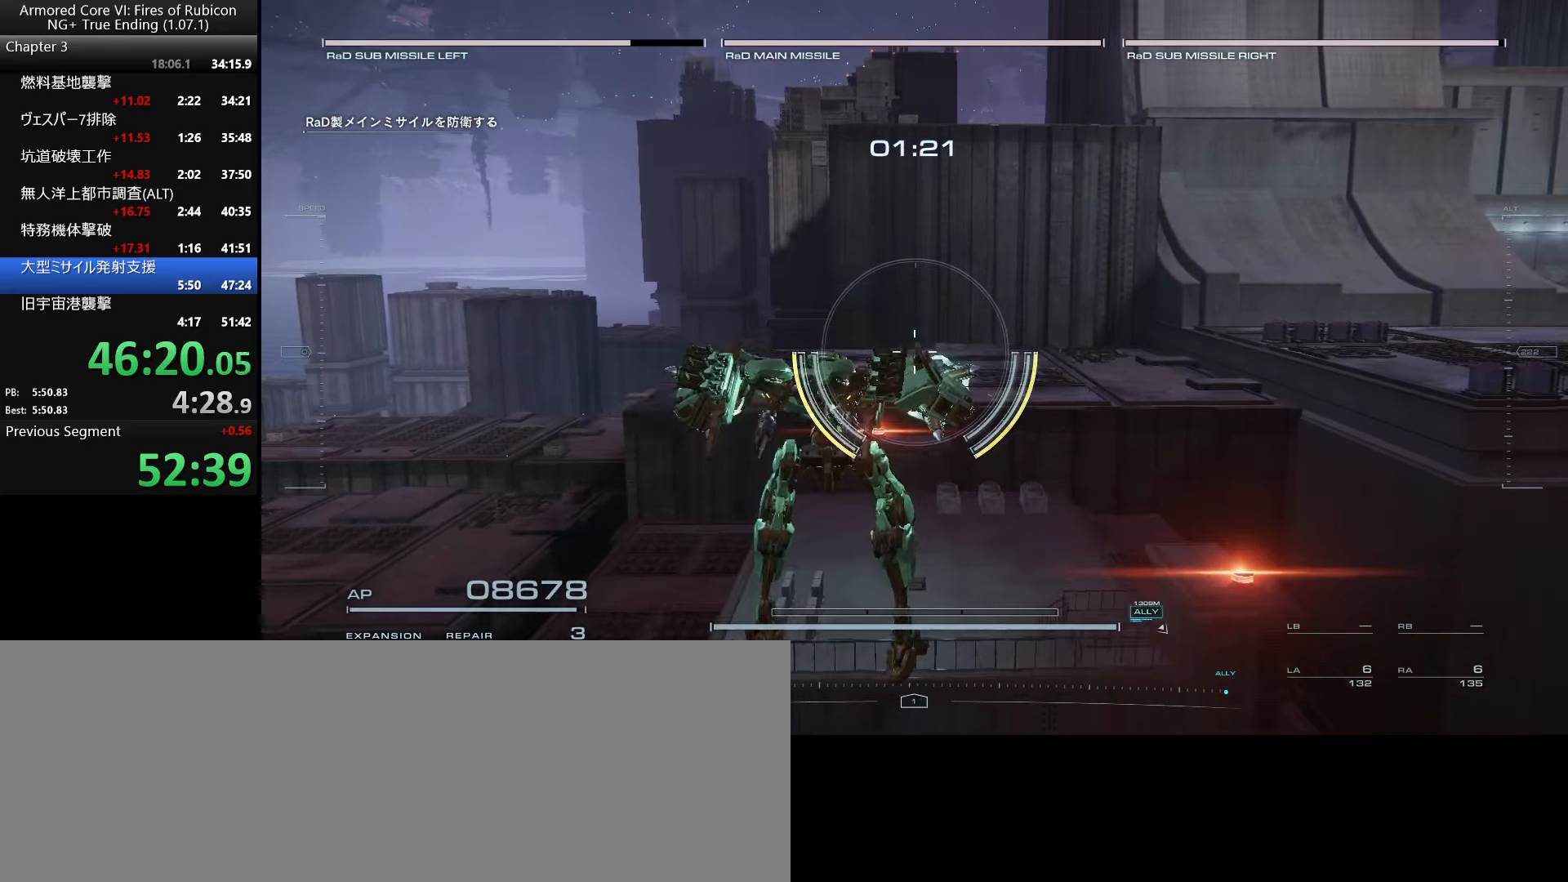
{"keys": ["s", "tab"], "mouse": ["left", "right"], "events": [[17, "s", "down"], [33, "space", "down"], [167, "space", "up"], [467, "tab", "down"]]}
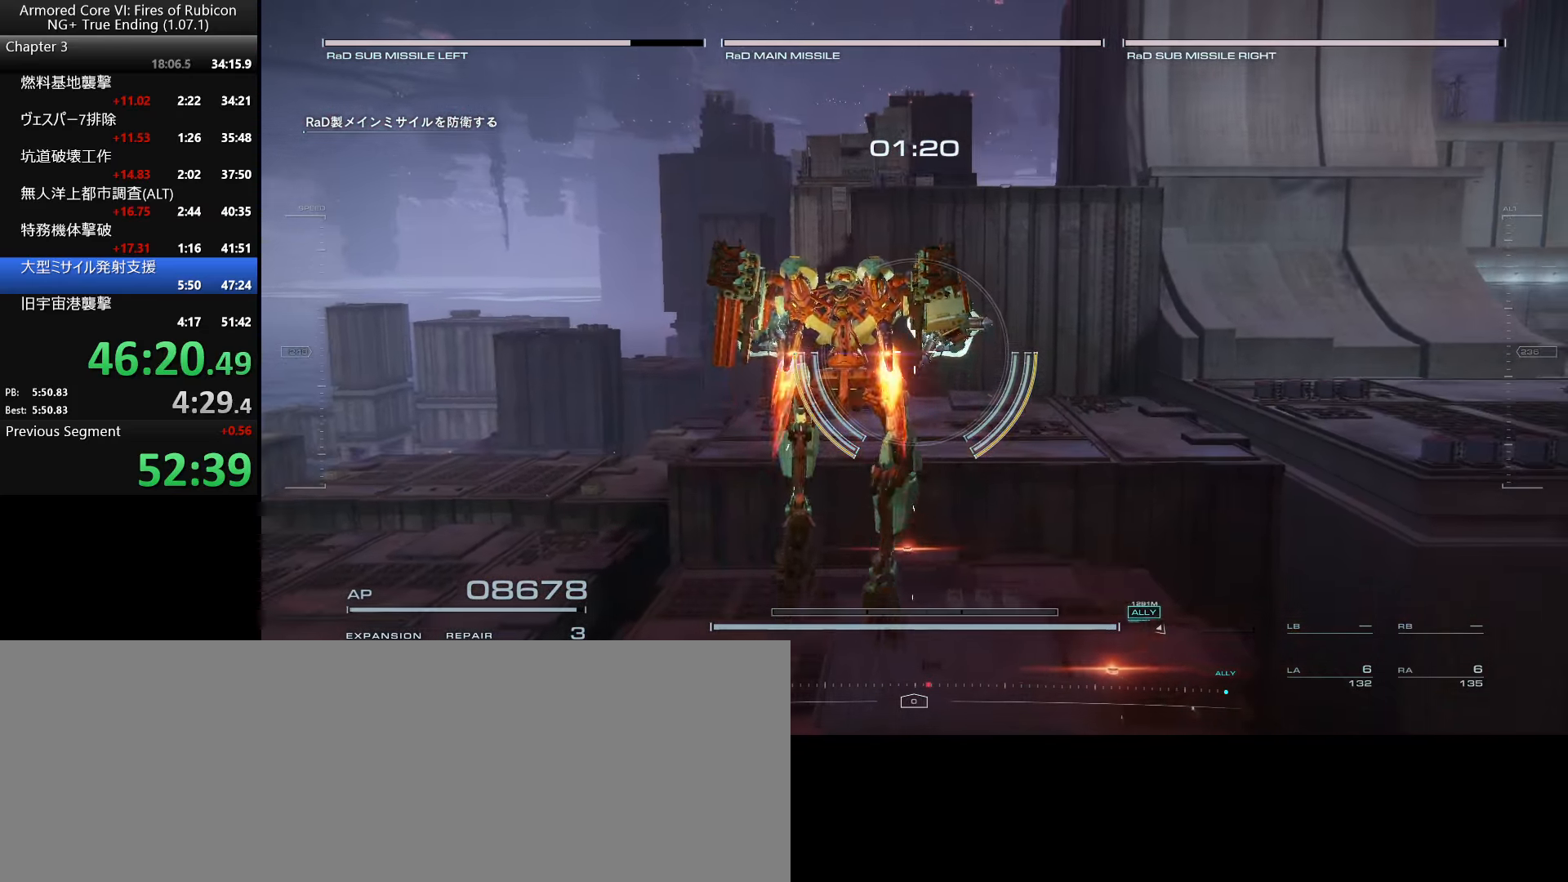
{"keys": ["s", "space"], "mouse": ["left", "right"], "events": [[100, "tab", "up"], [384, "space", "down"]]}
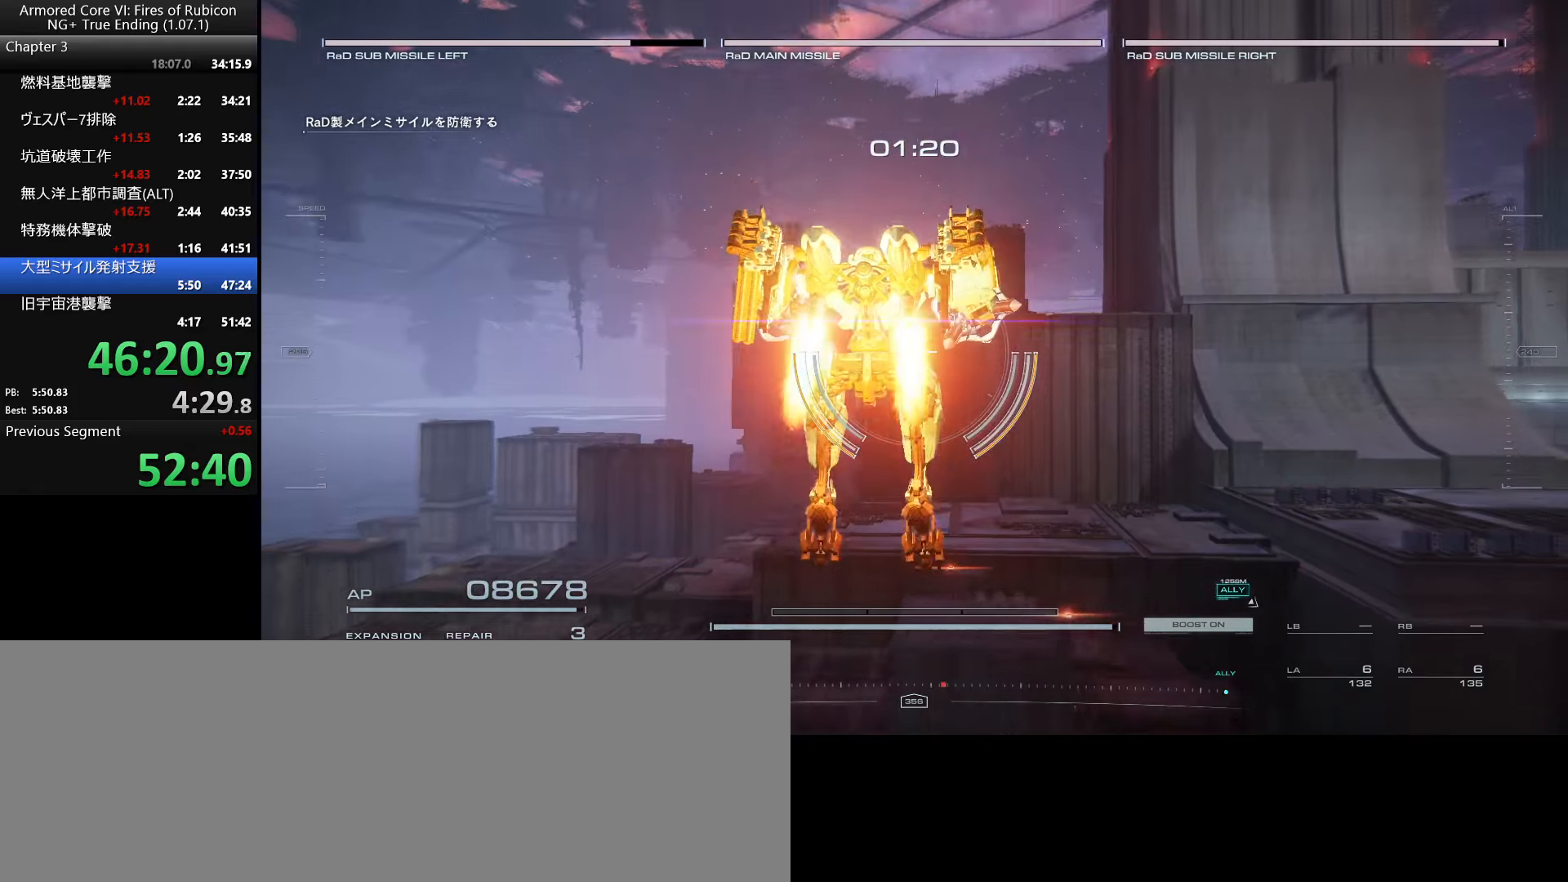
{"keys": ["ctrl_l", "s"], "mouse": ["left", "right"], "events": [[234, "space", "up"], [500, "ctrl_l", "down"]]}
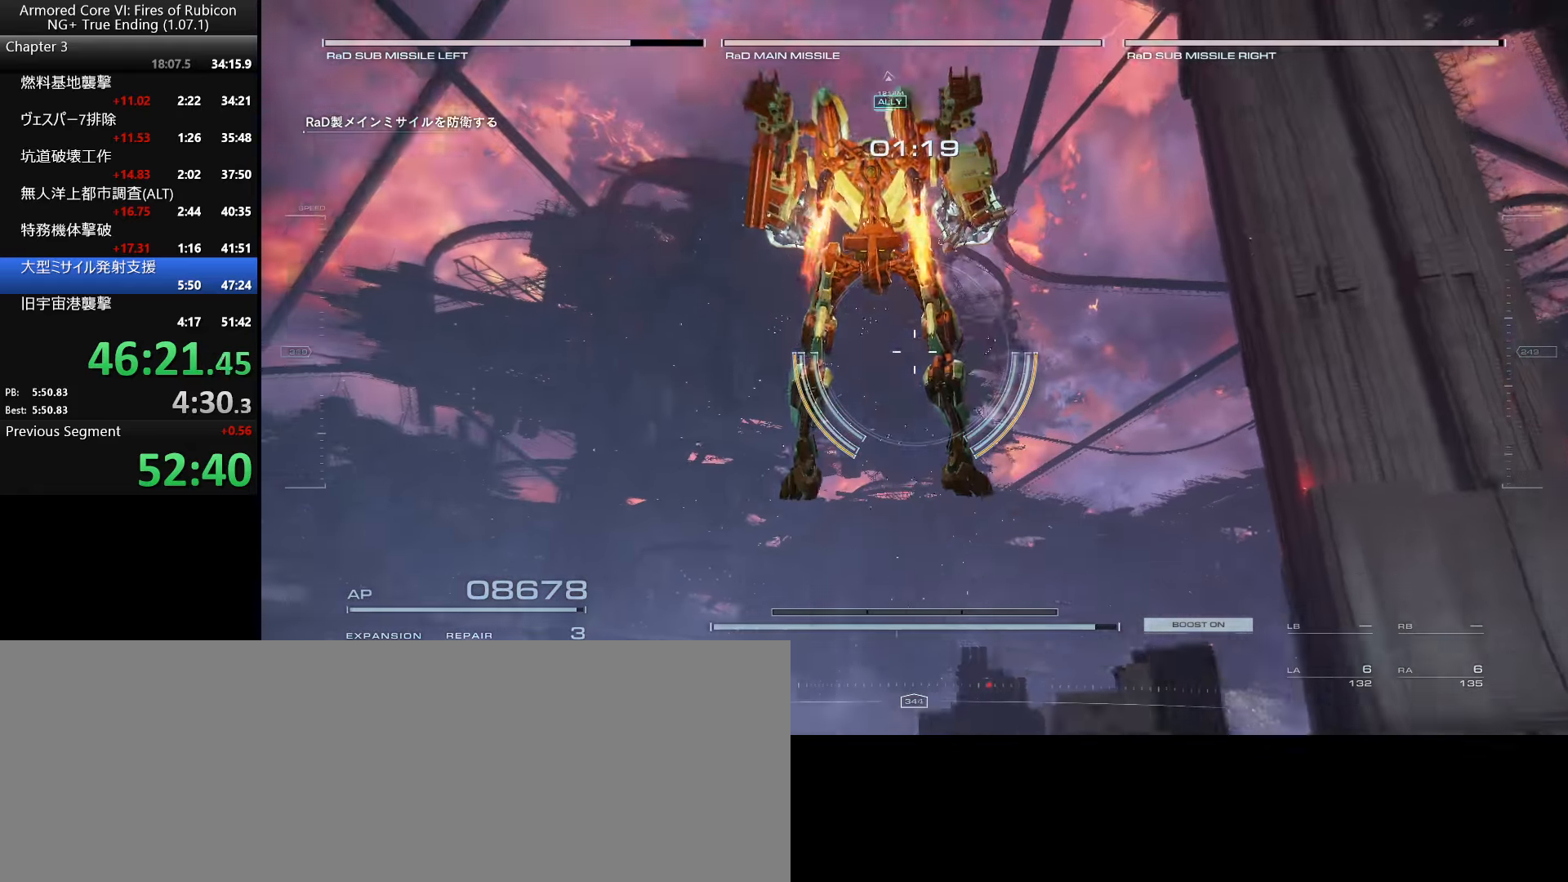
{"keys": [], "mouse": ["left", "right"], "events": [[67, "s", "up"], [150, "ctrl_l", "up"], [217, "w", "down"], [434, "w", "up"]]}
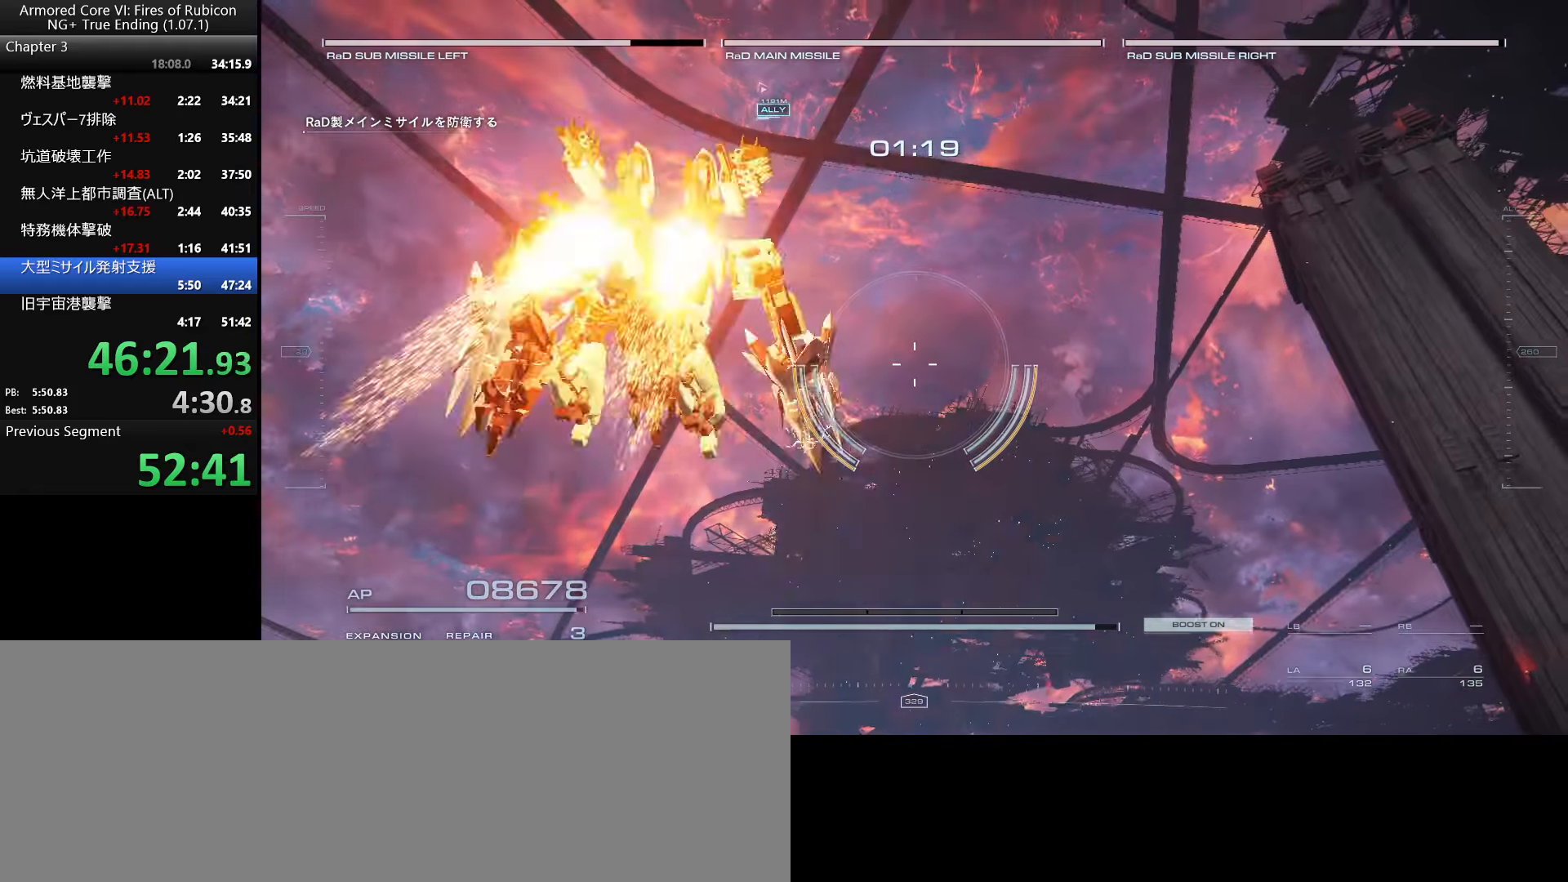
{"keys": [], "mouse": ["left", "right"], "events": []}
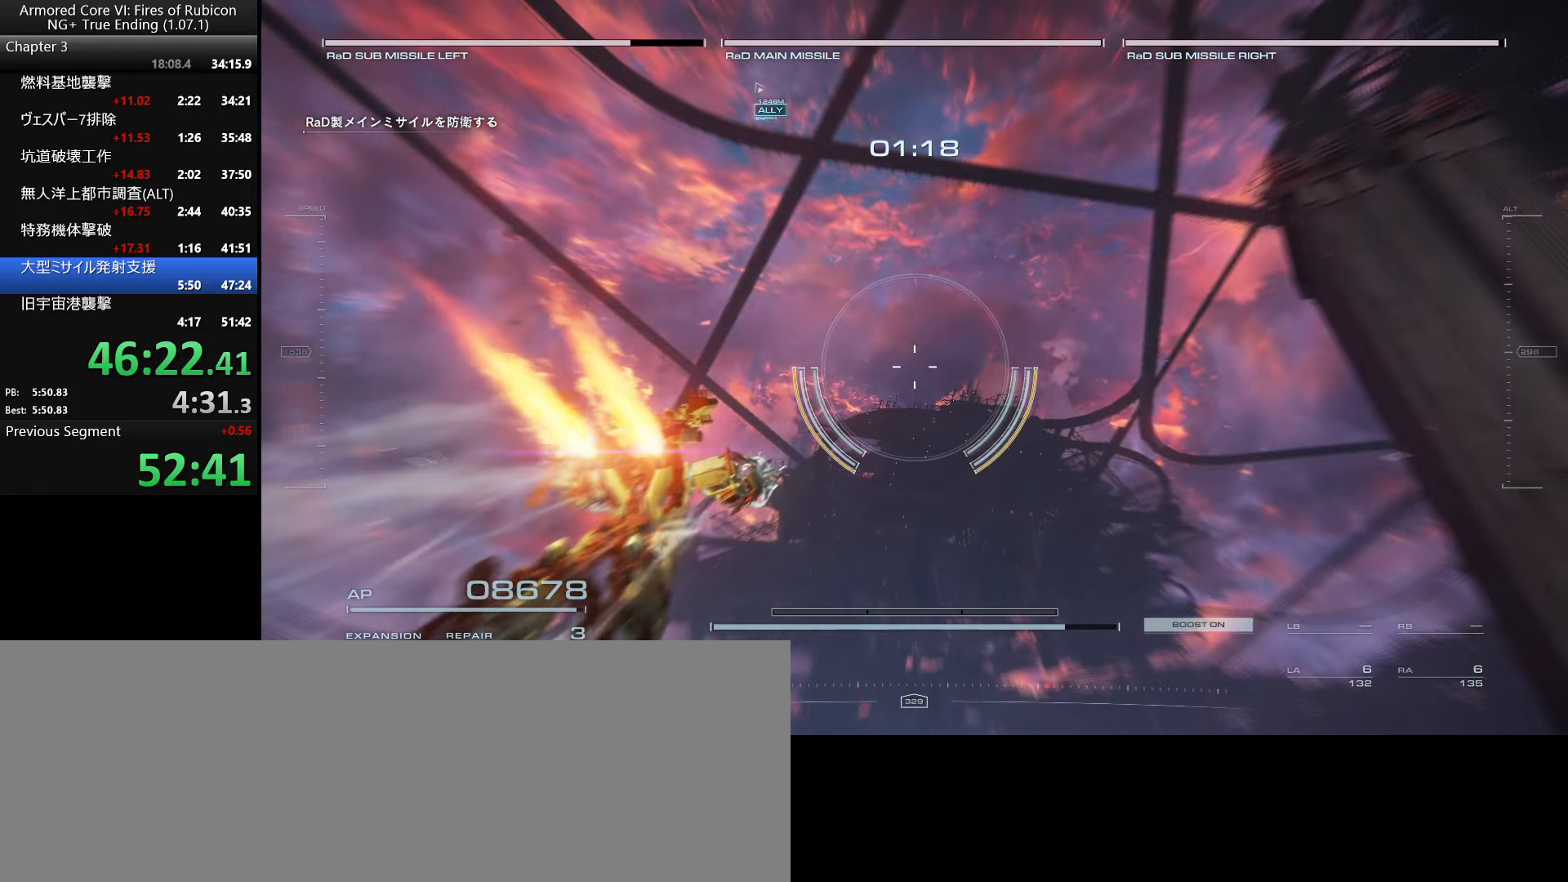
{"keys": [], "mouse": ["left", "right"], "events": []}